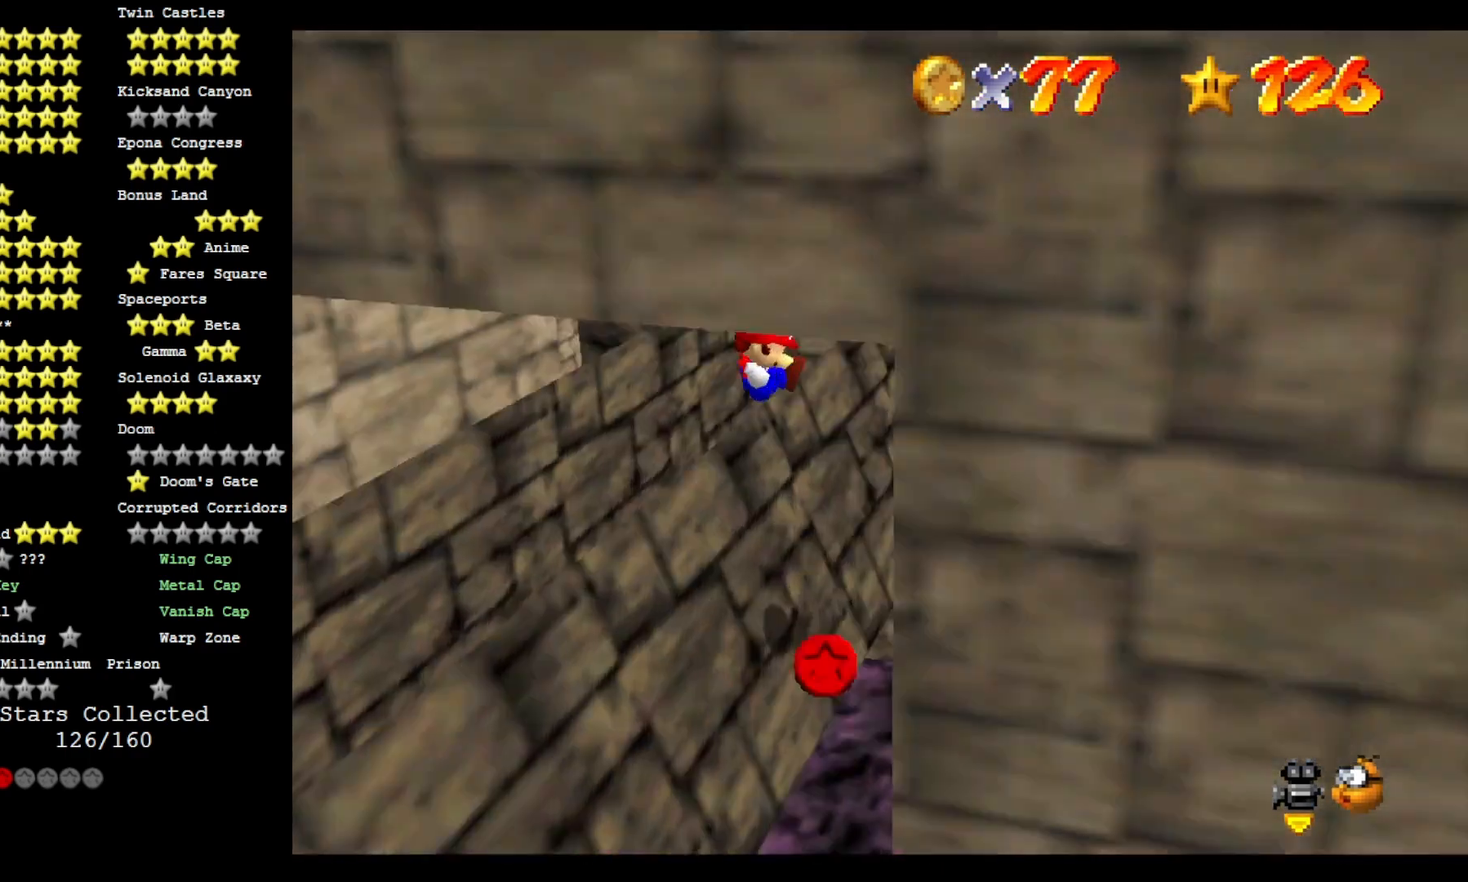
Gameplay with a controller (PlayStation layout); each line is a JSON object with the inputs held at the frame after it (dt_ms = milliseconds from this image to that frame). "events" lists button and stick changes between this image and that frame as [ms after this image, input, new state], when the widget could be followed in between.
{"dt_ms": 500, "buttons": ["CROSS"], "left_stick": "up-left", "right_stick": "center", "events": [[100, "right_stick", "center"], [467, "CROSS", "down"]]}
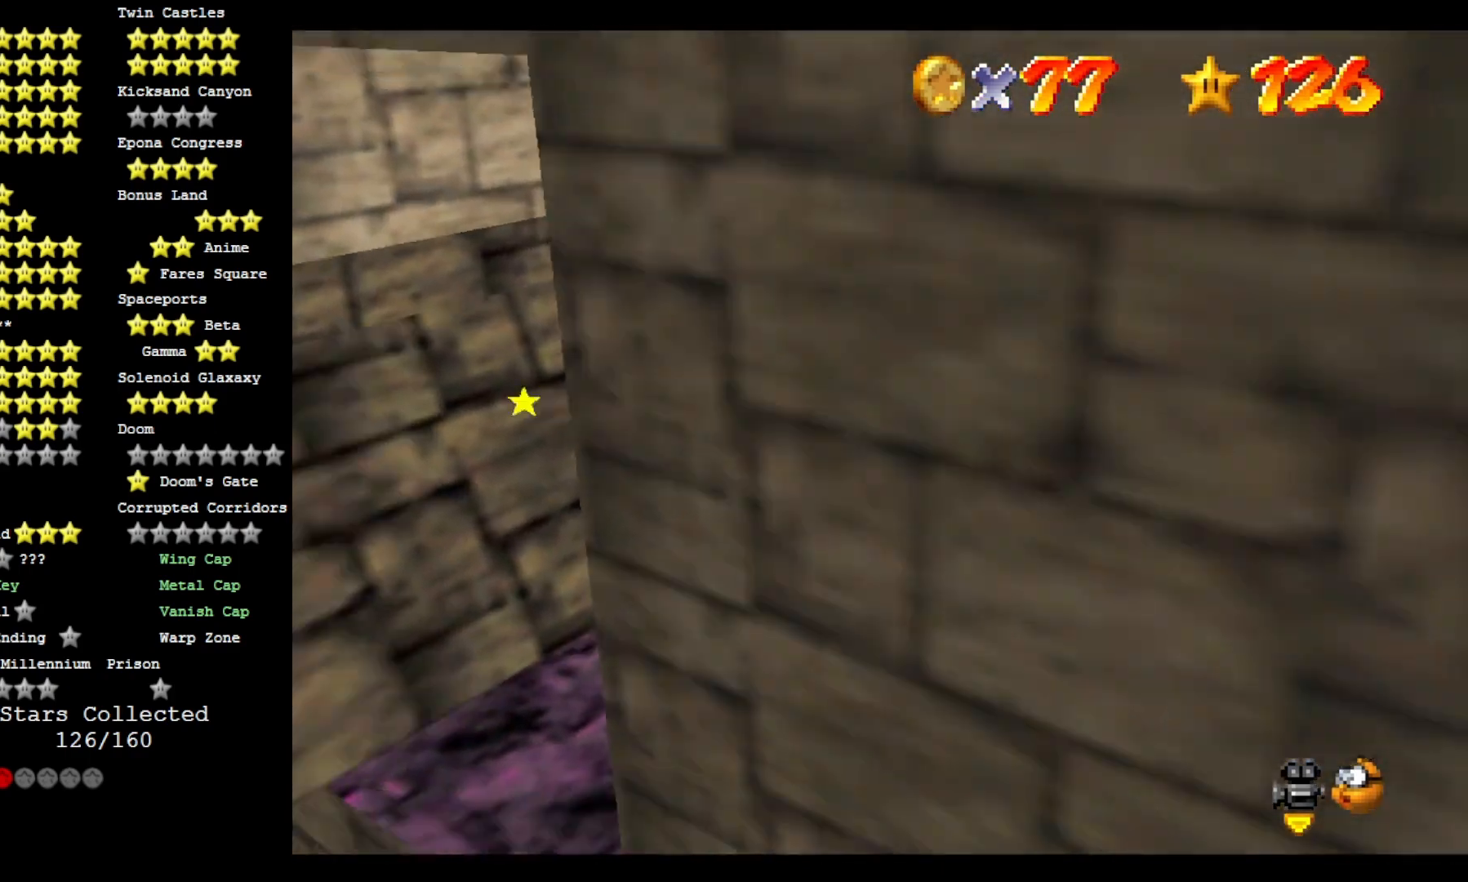
{"dt_ms": 500, "buttons": ["CROSS"], "left_stick": "up-left", "right_stick": "center", "events": [[333, "right_stick", "down-right"], [467, "right_stick", "center"]]}
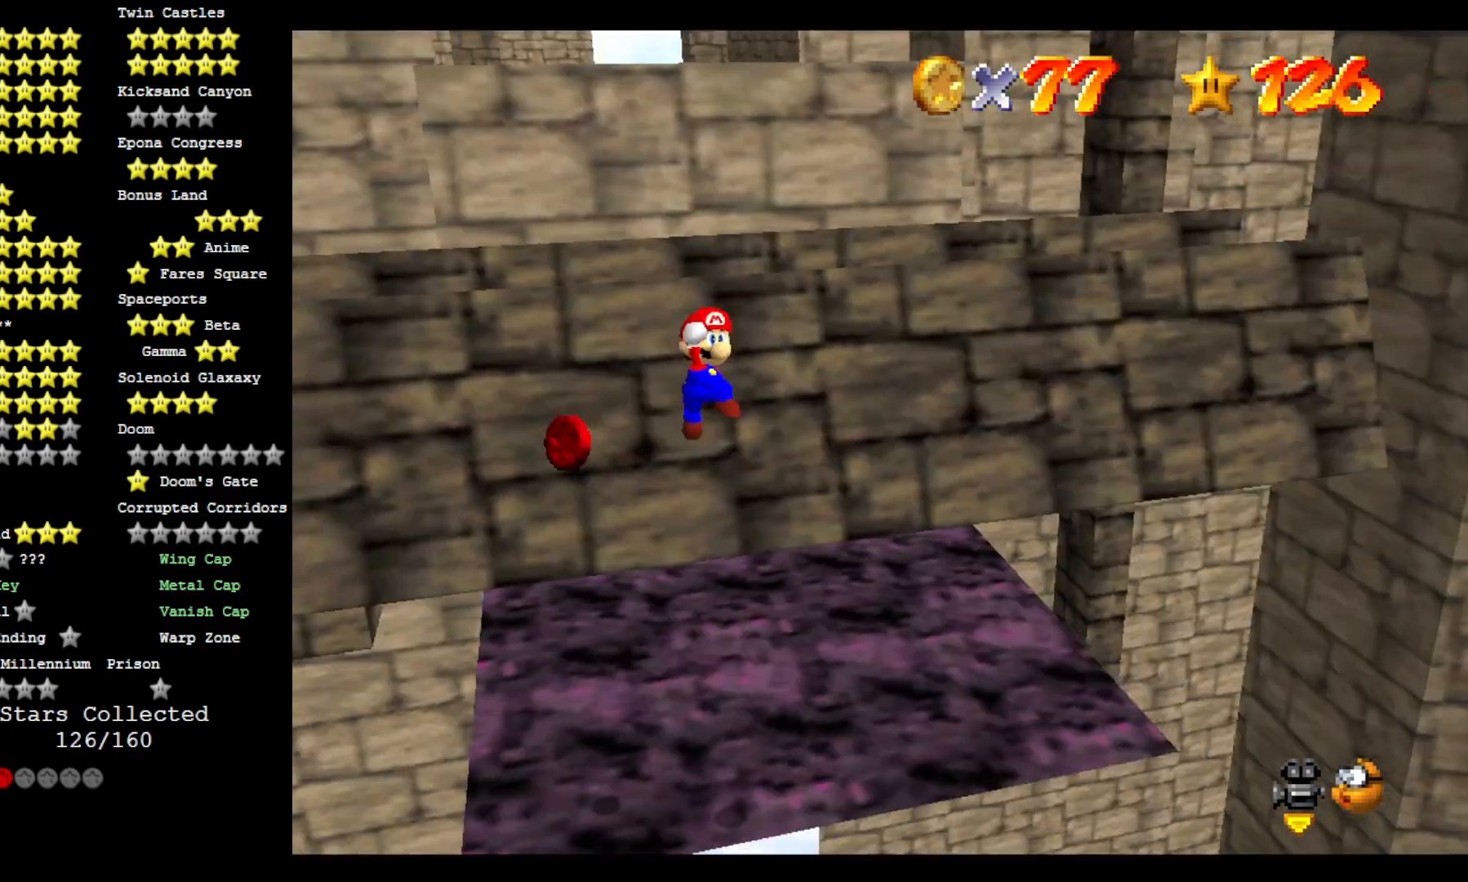
{"dt_ms": 1000, "buttons": ["CROSS"], "left_stick": "up", "right_stick": "center"}
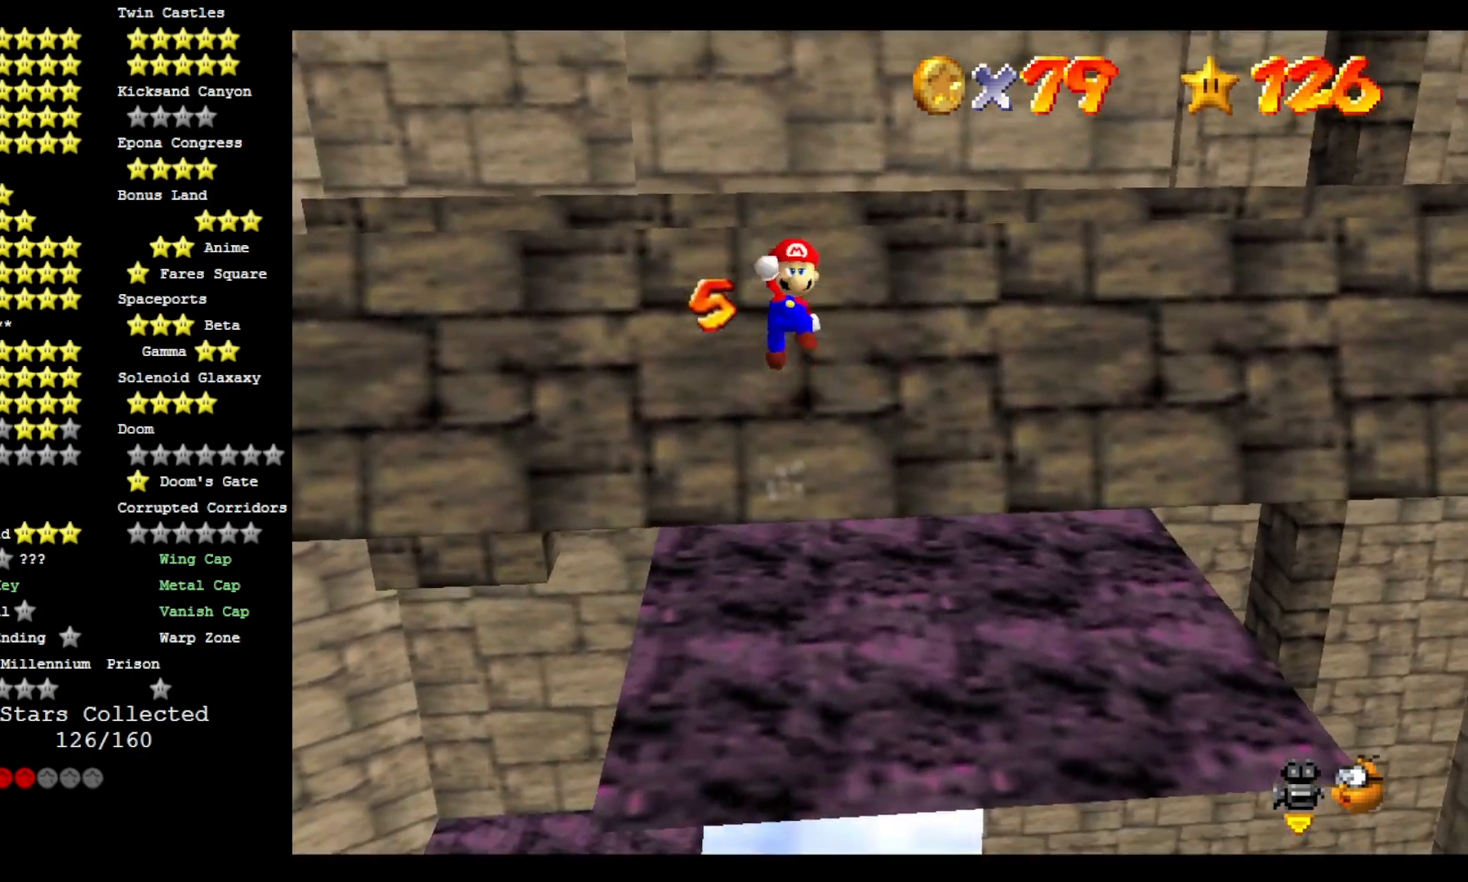
{"dt_ms": 500, "buttons": ["CROSS"], "left_stick": "up-right", "right_stick": "center", "events": [[67, "left_stick", "up-right"], [267, "left_stick", "right"], [467, "left_stick", "up-right"]]}
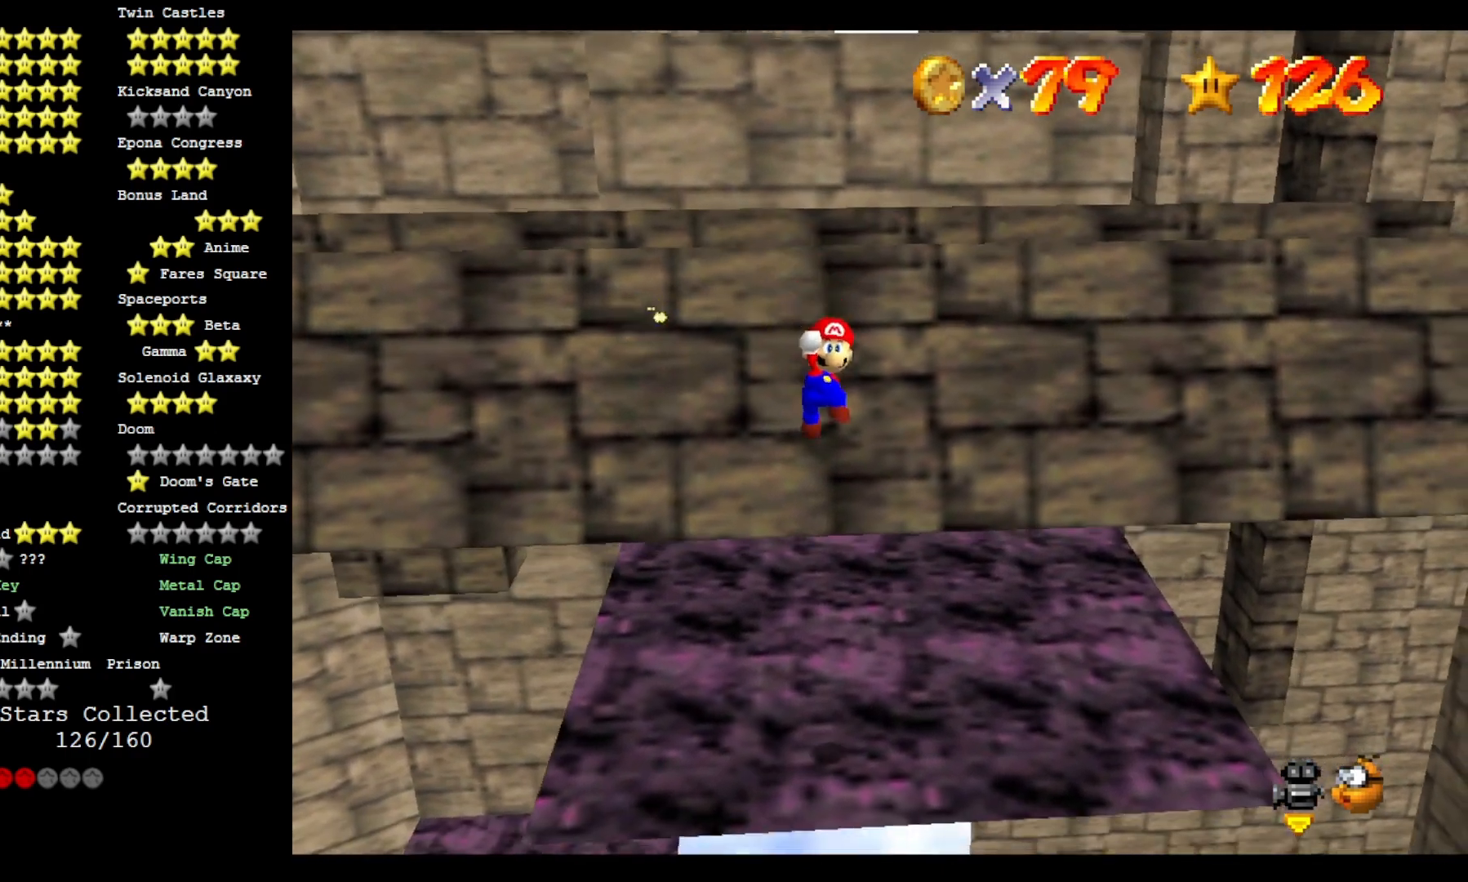
{"dt_ms": 500, "buttons": [], "left_stick": "up", "right_stick": "center", "events": [[33, "SQUARE", "down"], [67, "left_stick", "up"], [300, "CROSS", "up"], [300, "SQUARE", "up"]]}
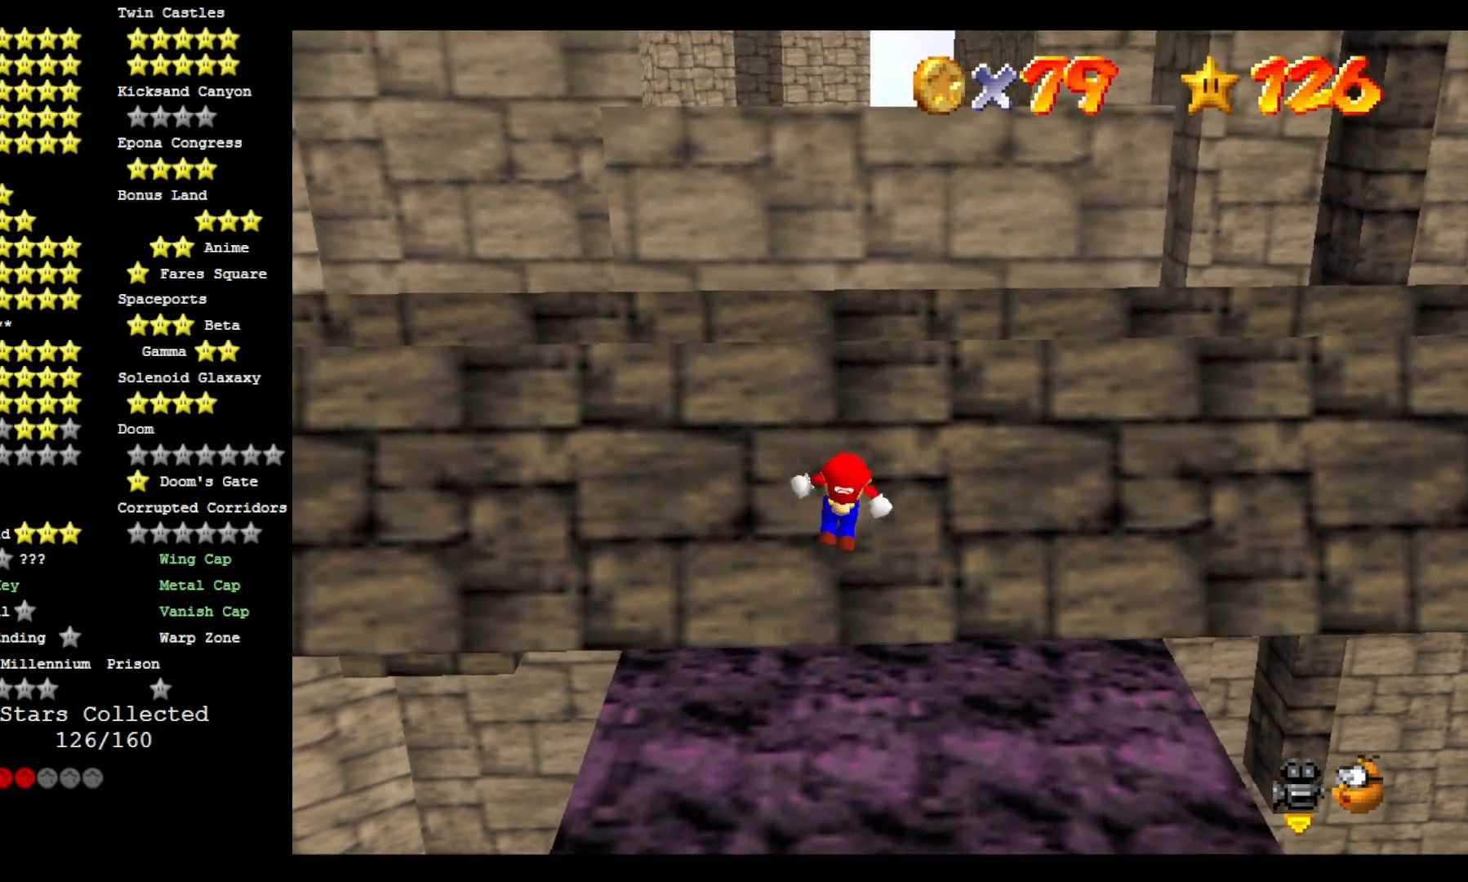
{"dt_ms": 500, "buttons": ["CROSS"], "left_stick": "right", "right_stick": "center", "events": [[133, "CROSS", "down"], [200, "left_stick", "up-right"], [433, "left_stick", "right"]]}
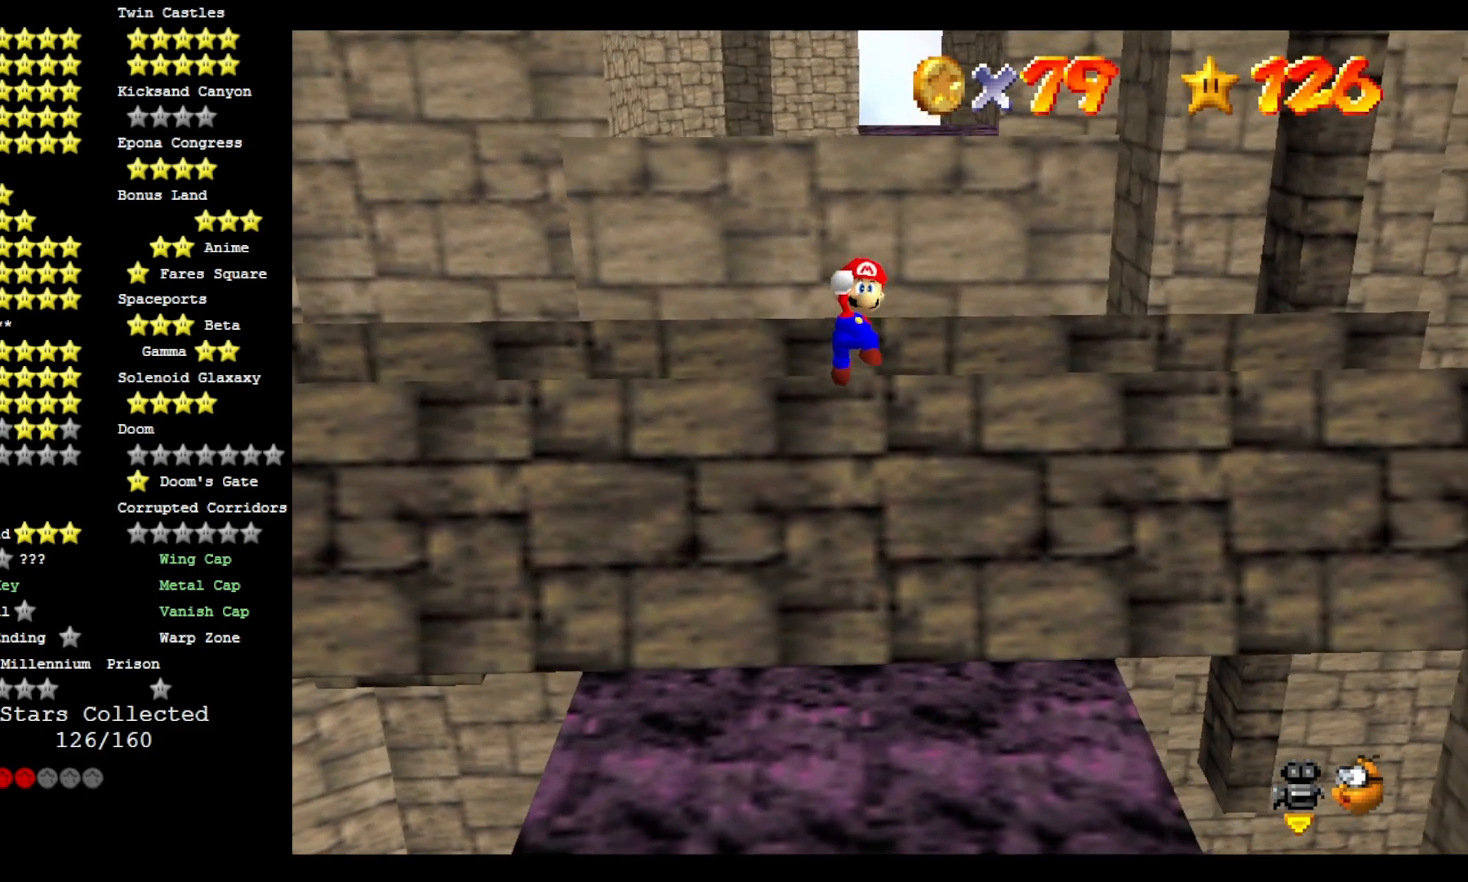
{"dt_ms": 500, "buttons": ["CROSS", "SQUARE"], "left_stick": "up-right", "right_stick": "center", "events": [[367, "SQUARE", "down"], [367, "left_stick", "up-right"]]}
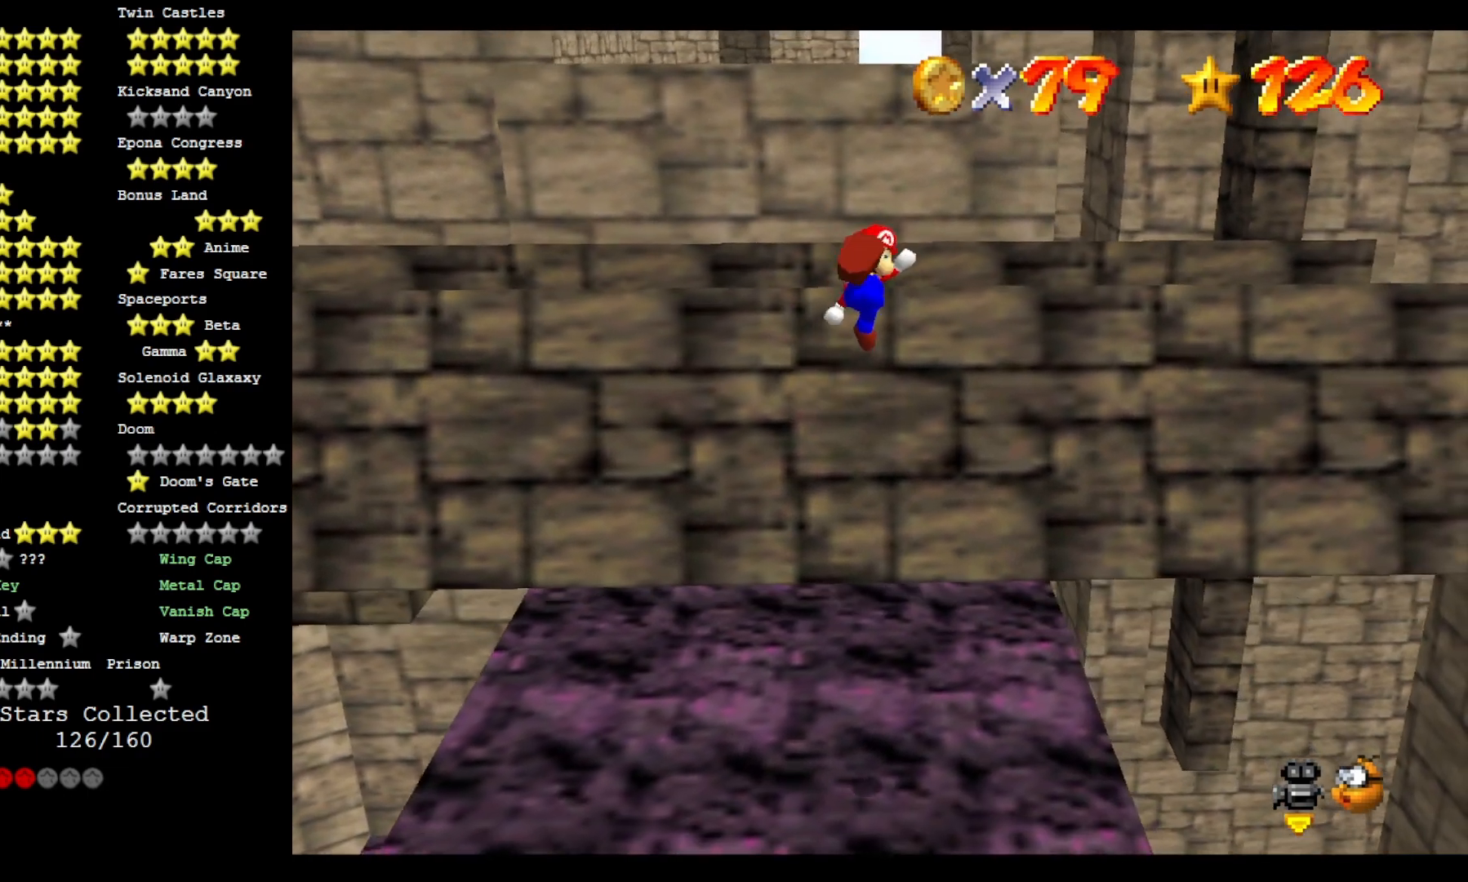
{"dt_ms": 500, "buttons": ["CROSS"], "left_stick": "up", "right_stick": "center"}
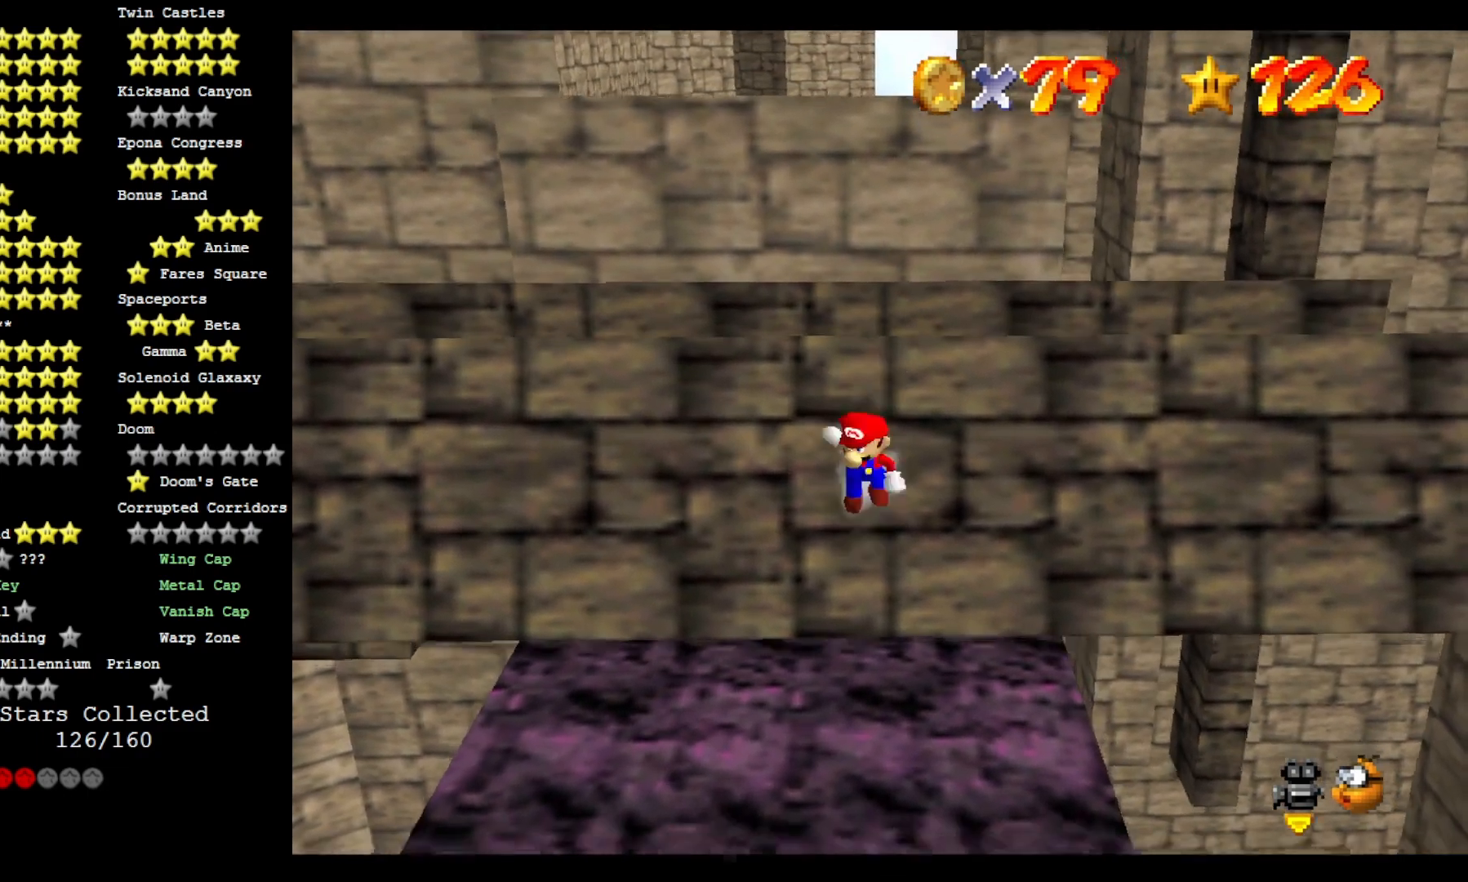
{"dt_ms": 500, "buttons": ["CROSS"], "left_stick": "up-right", "right_stick": "center", "events": [[67, "left_stick", "up-right"]]}
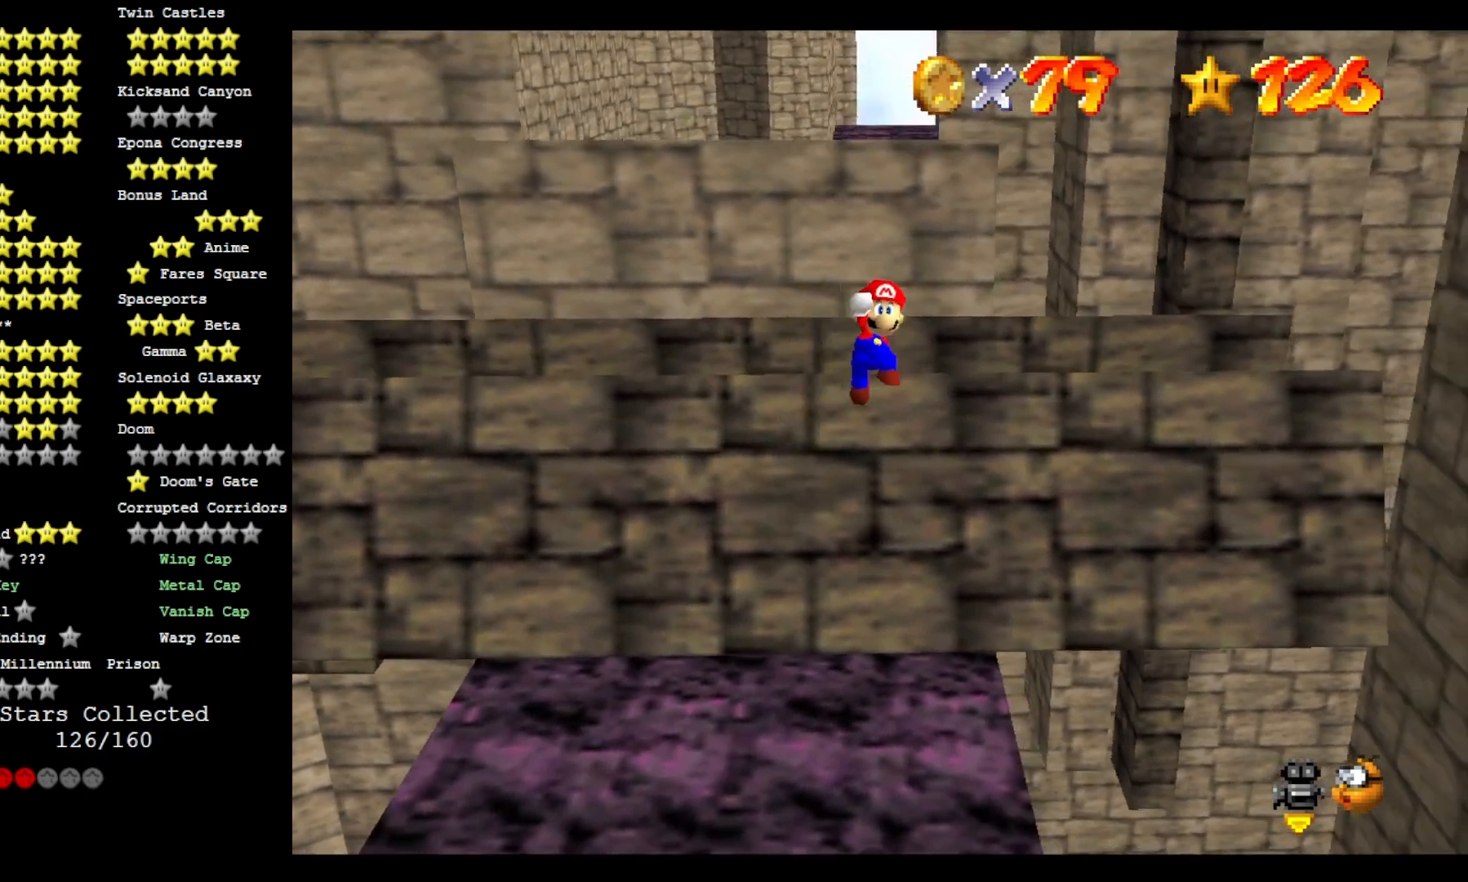
{"dt_ms": 500, "buttons": ["CROSS", "SQUARE"], "left_stick": "up-right", "right_stick": "center", "events": [[267, "SQUARE", "down"]]}
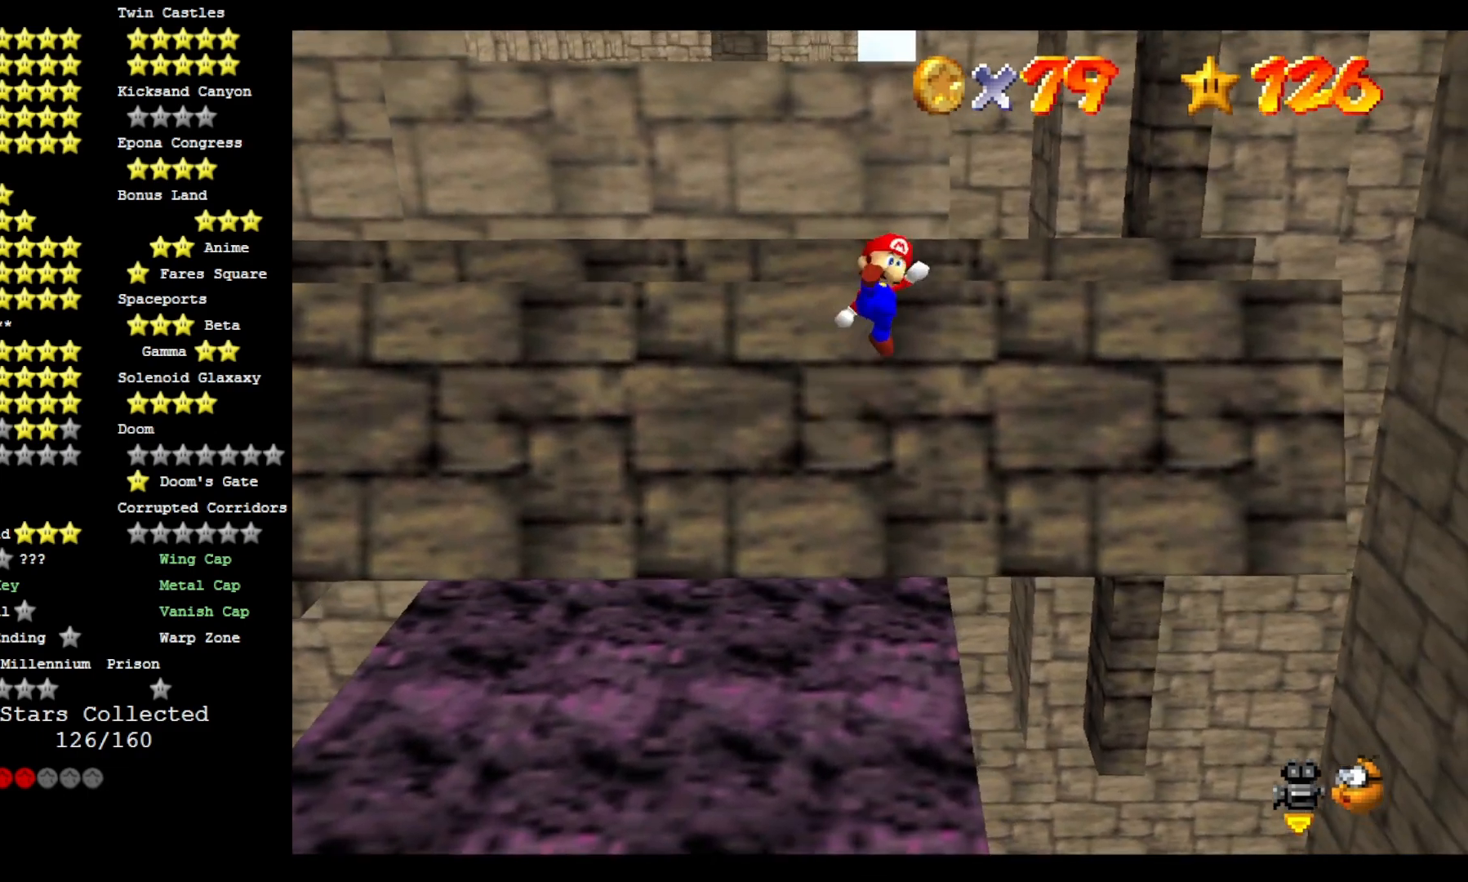
{"dt_ms": 500, "buttons": ["CROSS"], "left_stick": "up-right", "right_stick": "center", "events": [[100, "SQUARE", "up"], [133, "CROSS", "up"], [400, "CROSS", "down"]]}
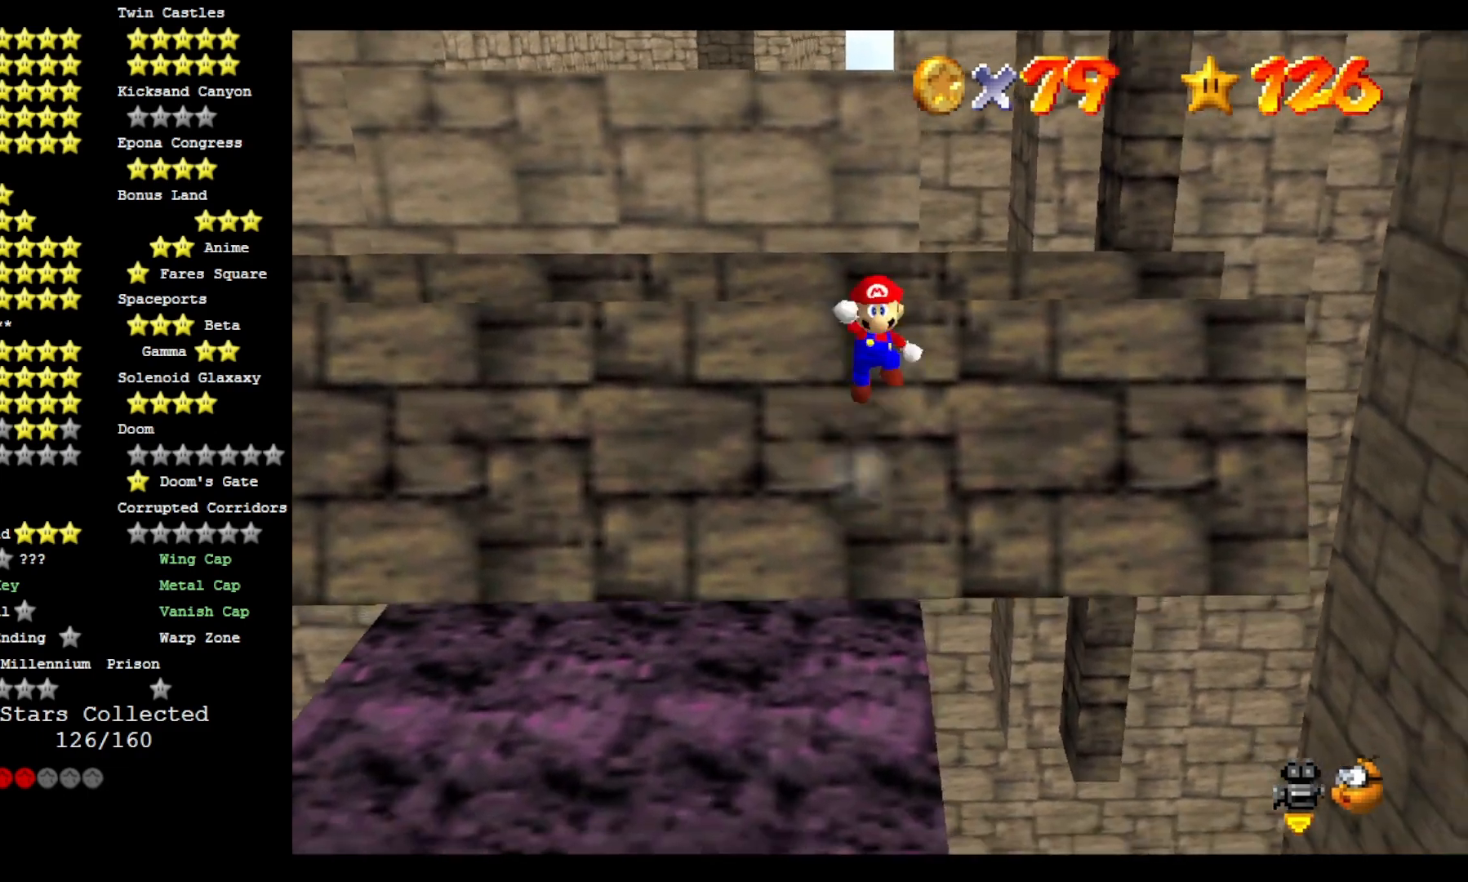
{"dt_ms": 500, "buttons": ["CROSS"], "left_stick": "up", "right_stick": "center", "events": [[367, "left_stick", "up"]]}
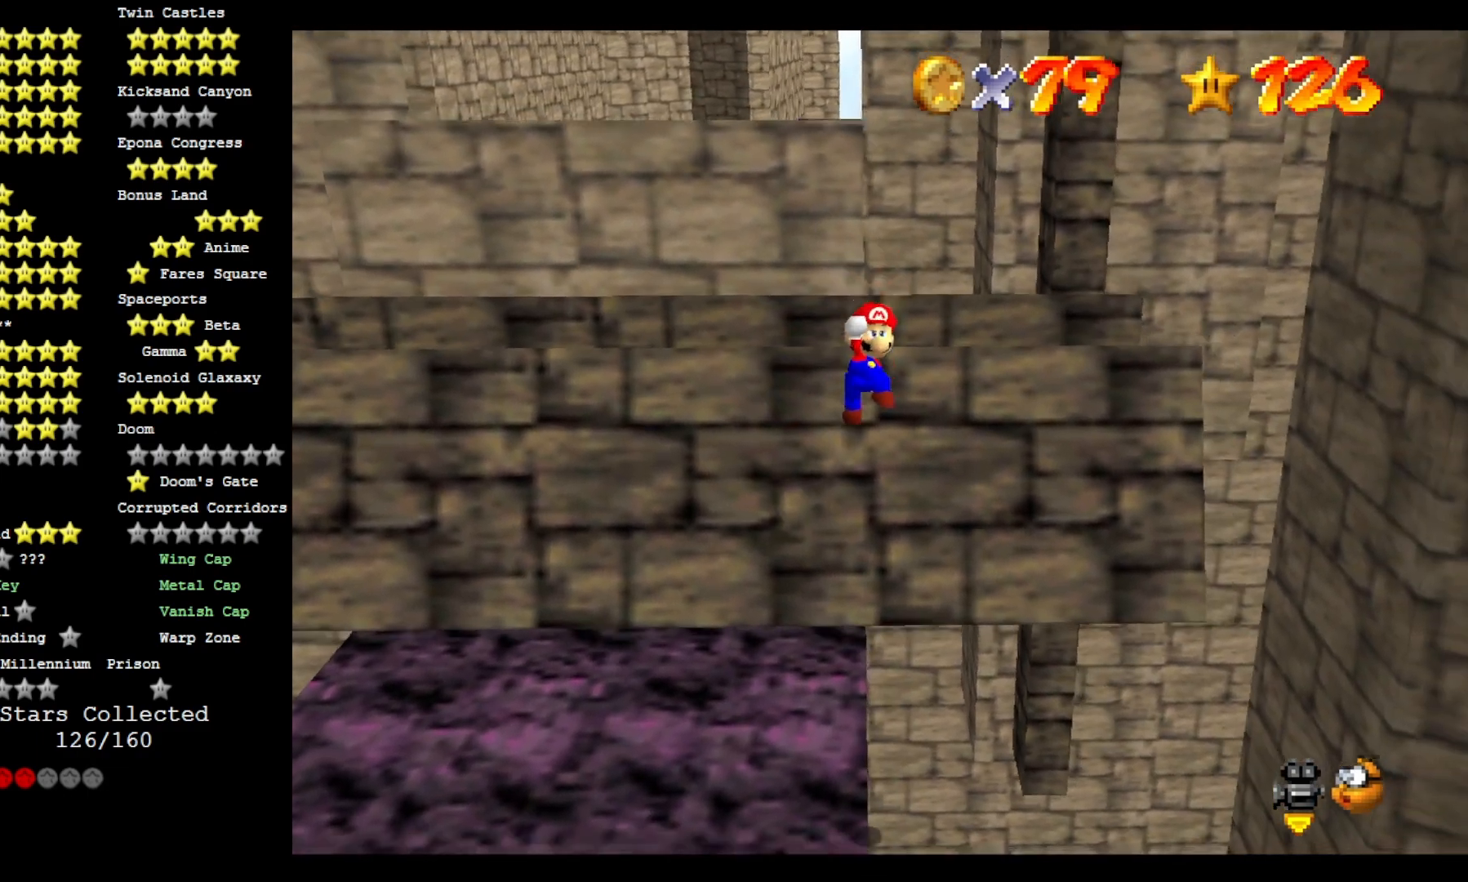
{"dt_ms": 1000, "buttons": [], "left_stick": "up", "right_stick": "center"}
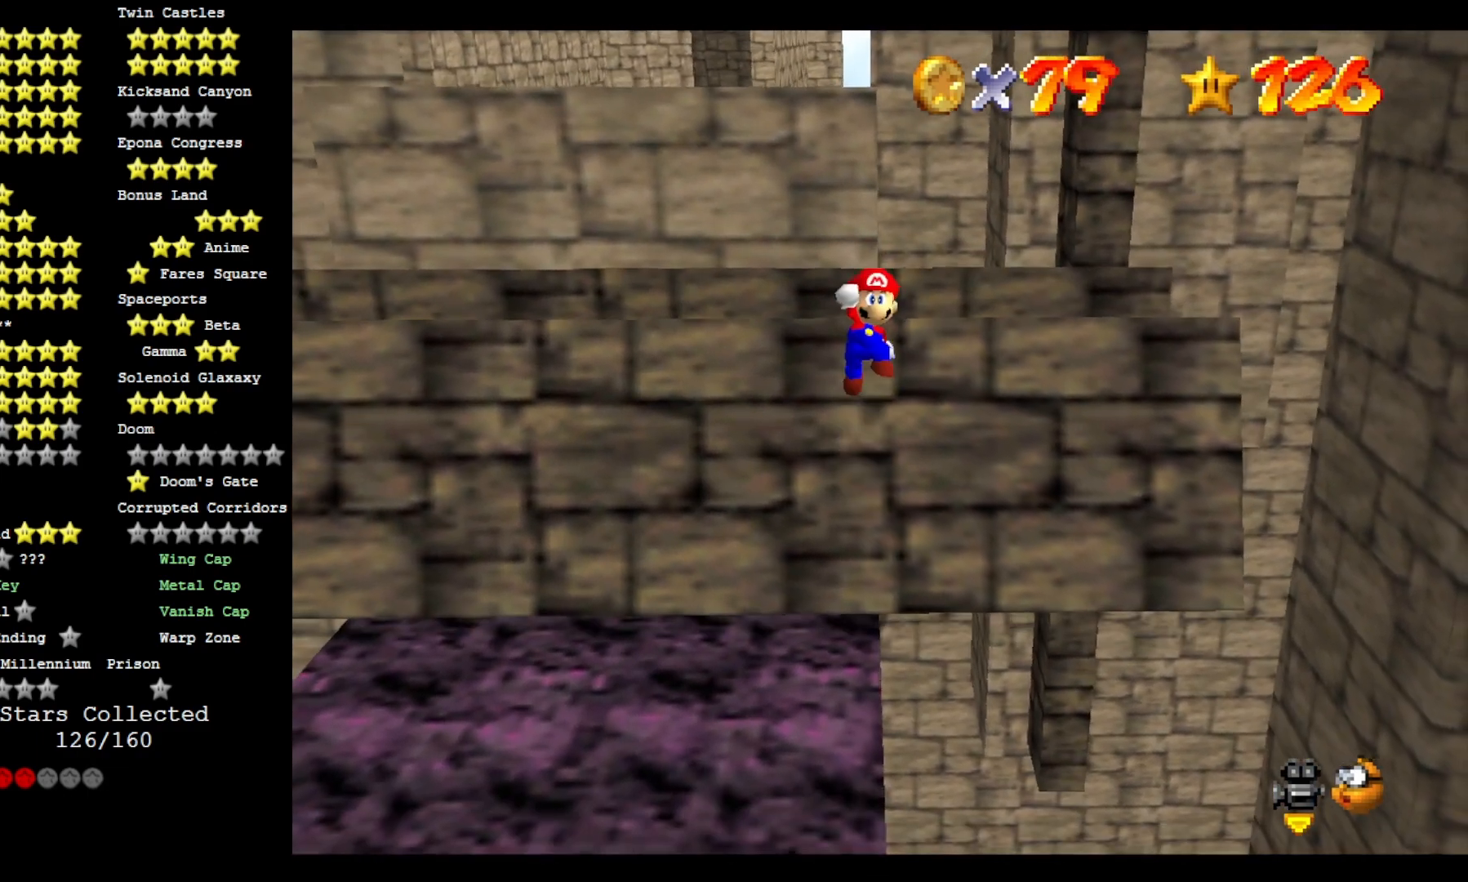
{"dt_ms": 500, "buttons": [], "left_stick": "up", "right_stick": "center", "events": [[67, "left_stick", "center"], [200, "CROSS", "down"], [233, "SQUARE", "down"], [267, "left_stick", "up"], [400, "CROSS", "up"], [400, "SQUARE", "up"]]}
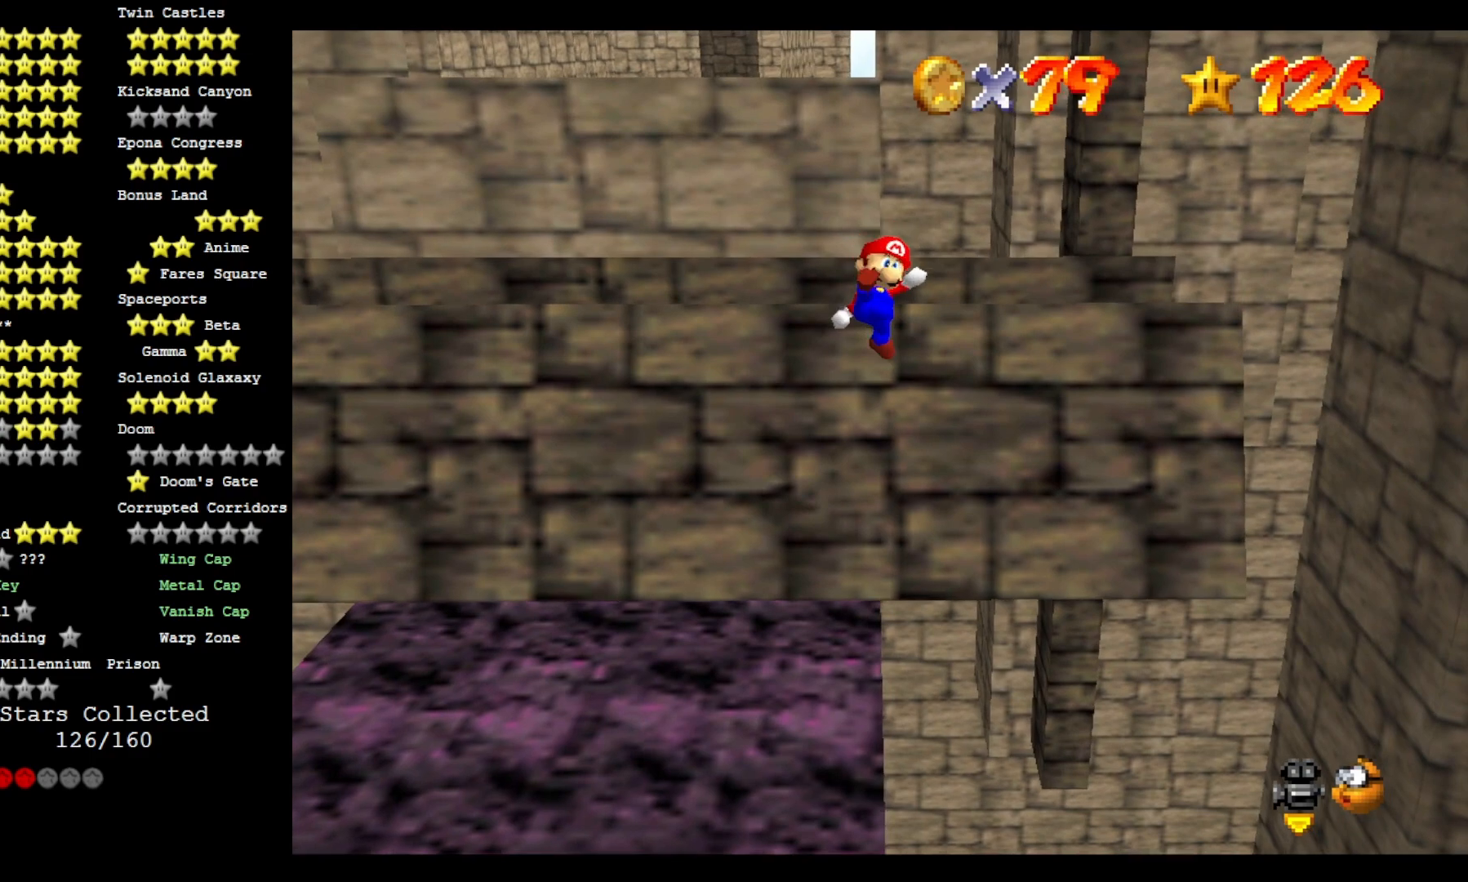
{"dt_ms": 1000, "buttons": ["CROSS"], "left_stick": "center", "right_stick": "center"}
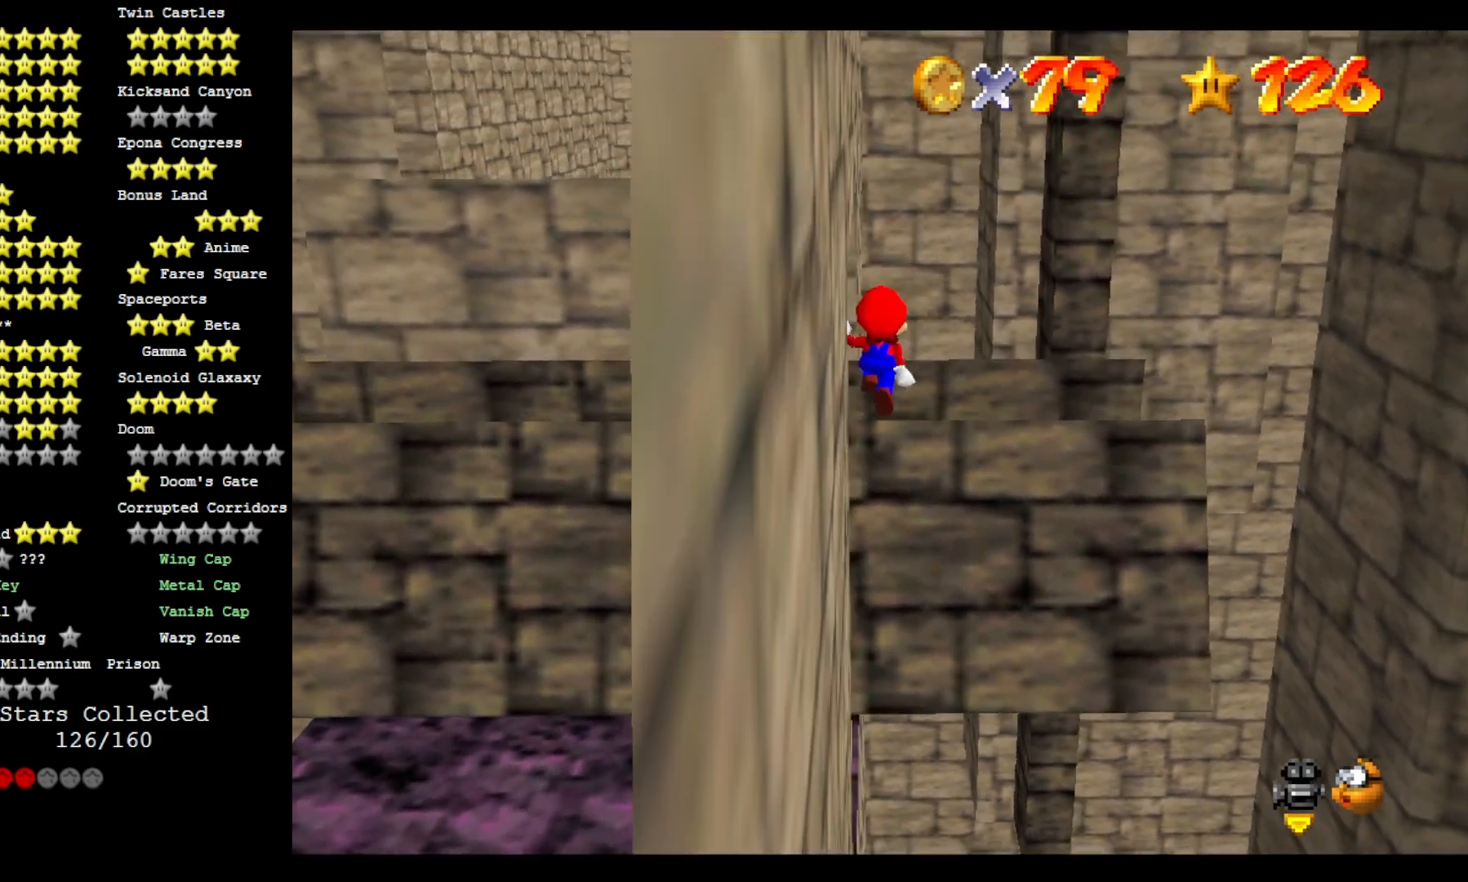
{"dt_ms": 500, "buttons": ["CROSS"], "left_stick": "down", "right_stick": "center", "events": [[400, "left_stick", "down"]]}
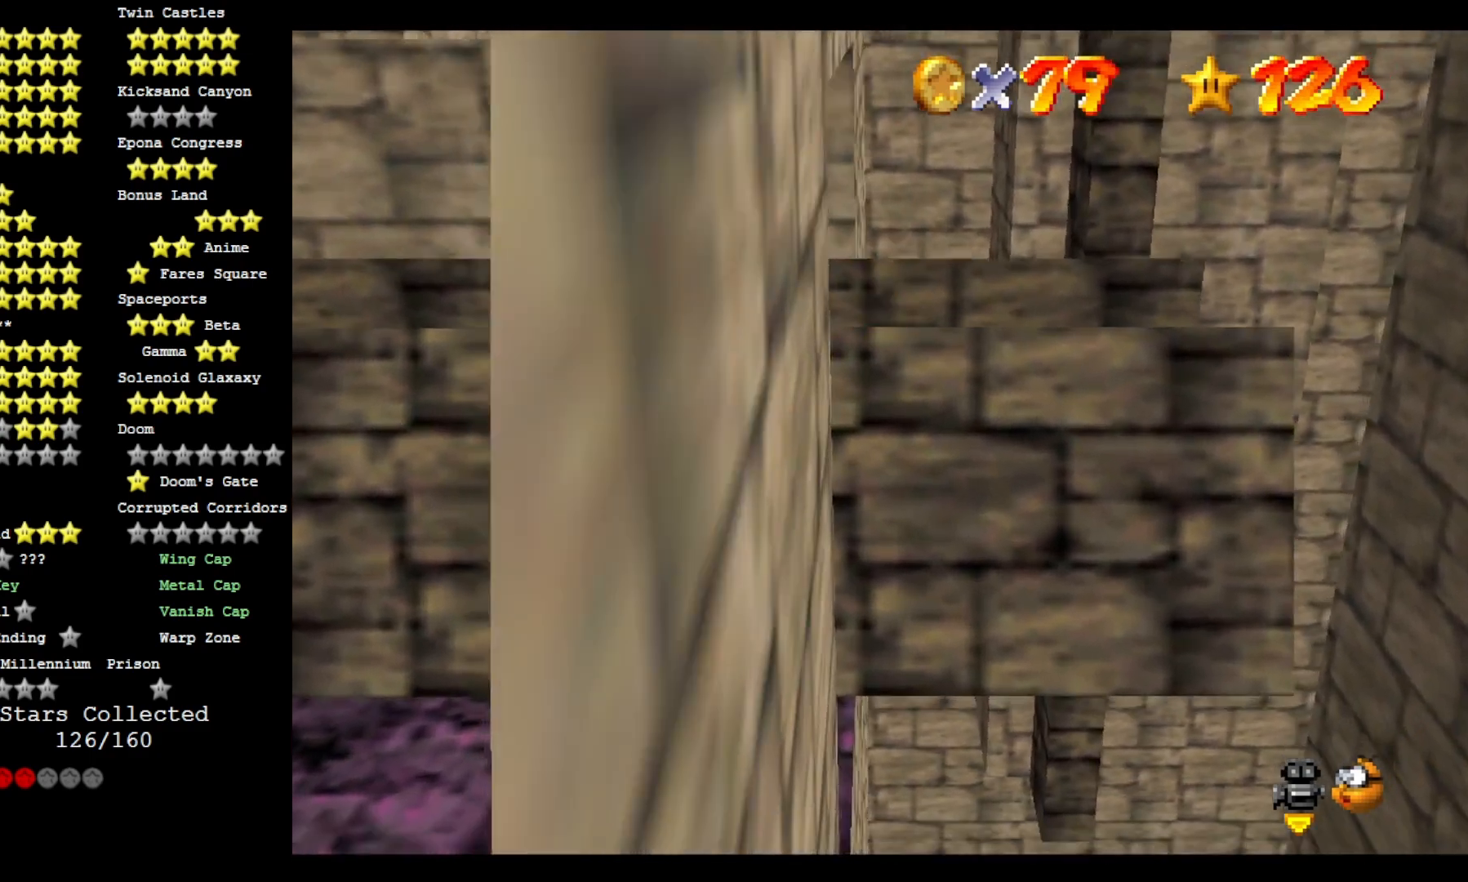
{"dt_ms": 500, "buttons": ["CROSS"], "left_stick": "center", "right_stick": "center", "events": [[100, "left_stick", "center"], [267, "left_stick", "down-left"], [467, "left_stick", "center"]]}
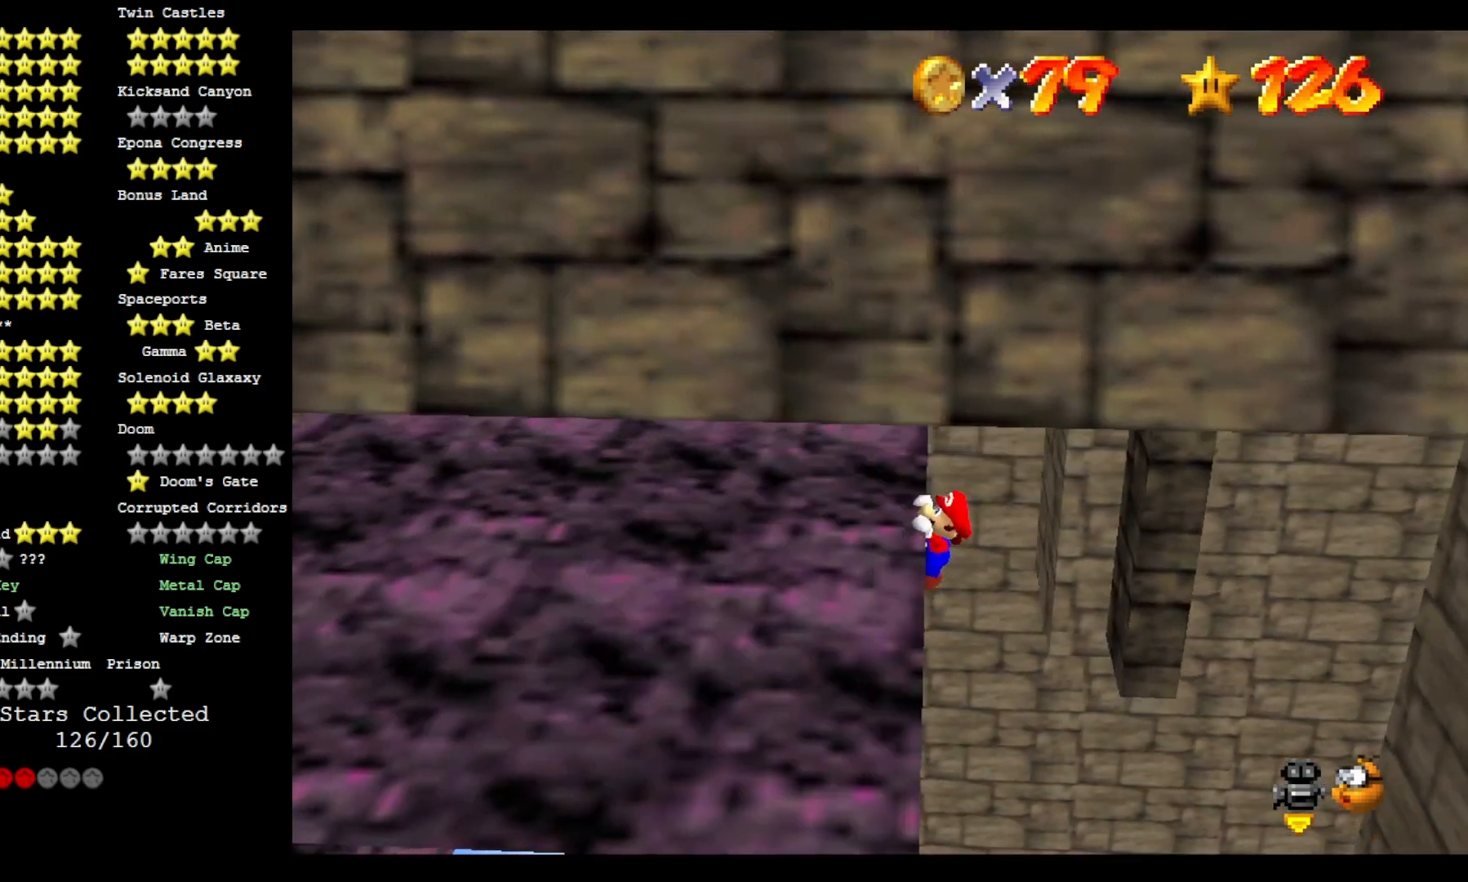
{"dt_ms": 500, "buttons": [], "left_stick": "center", "right_stick": "center", "events": [[200, "CROSS", "up"], [200, "left_stick", "left"], [367, "left_stick", "center"]]}
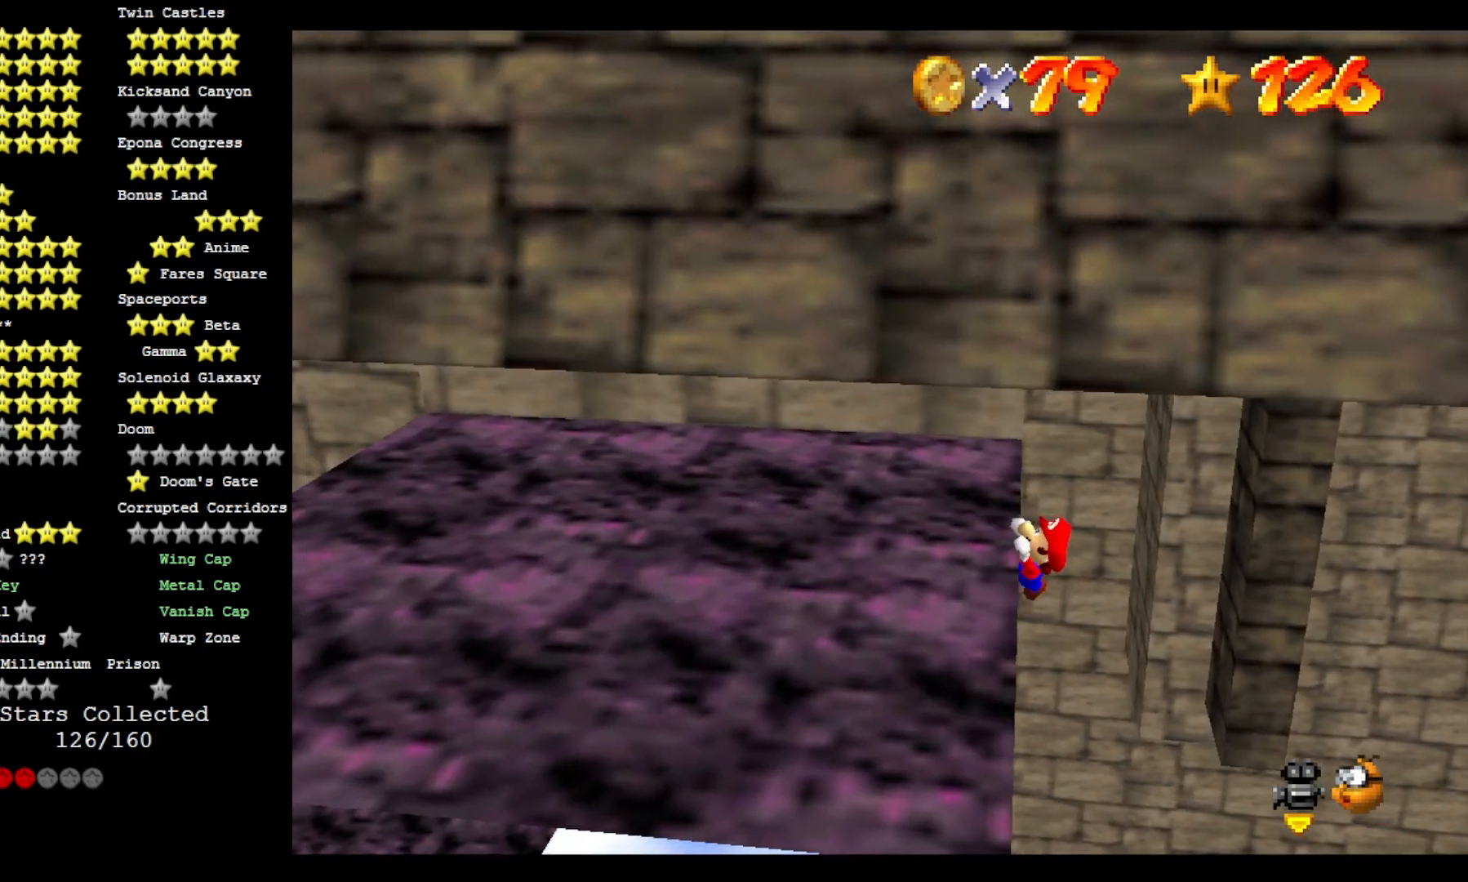
{"dt_ms": 500, "buttons": [], "left_stick": "center", "right_stick": "center", "events": []}
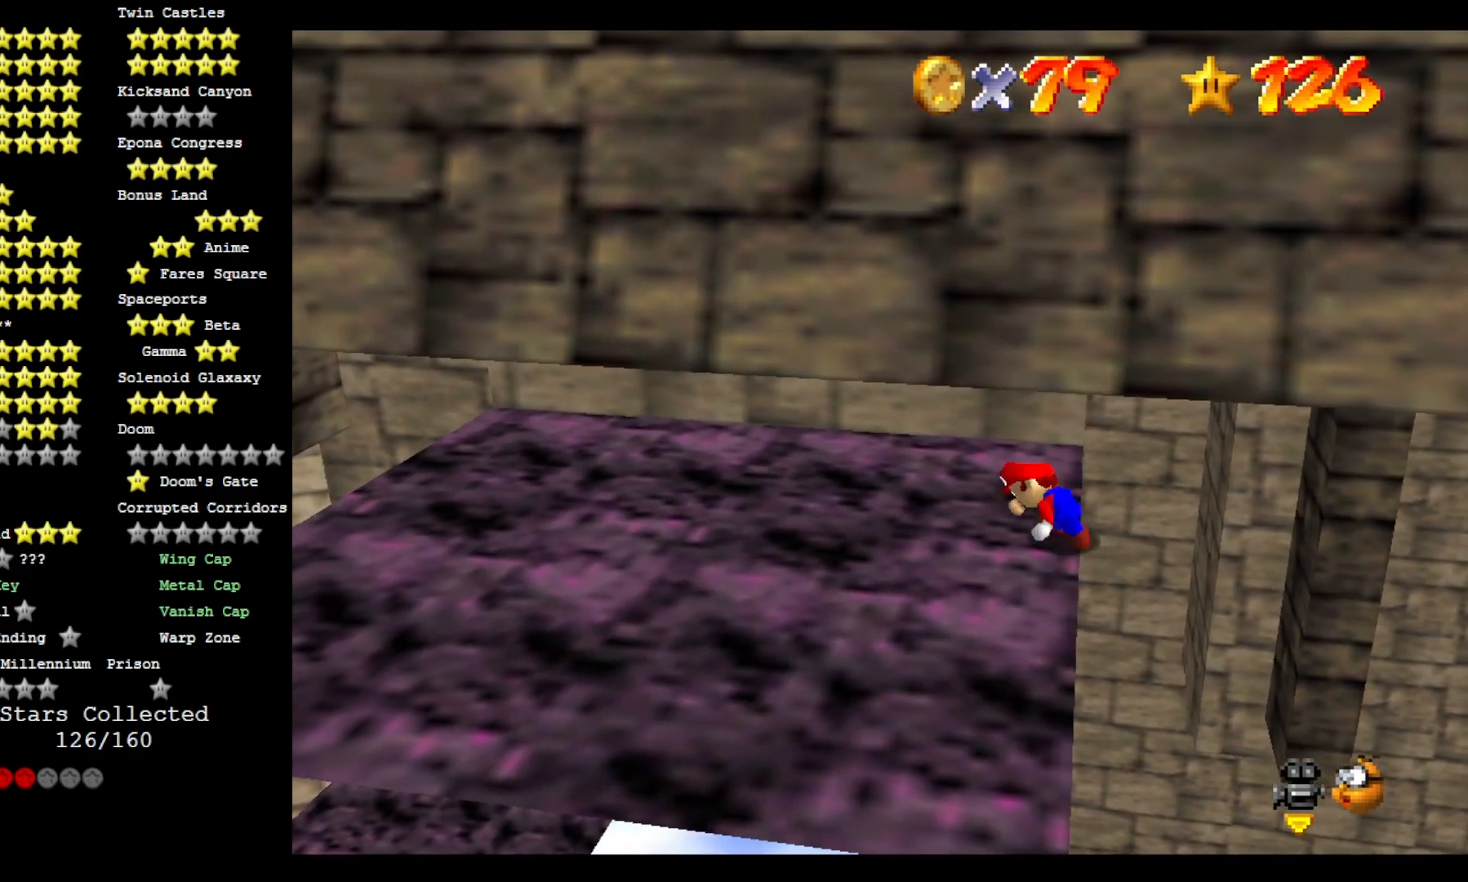
{"dt_ms": 500, "buttons": ["CROSS"], "left_stick": "right", "right_stick": "center", "events": [[233, "CROSS", "down"], [267, "left_stick", "right"]]}
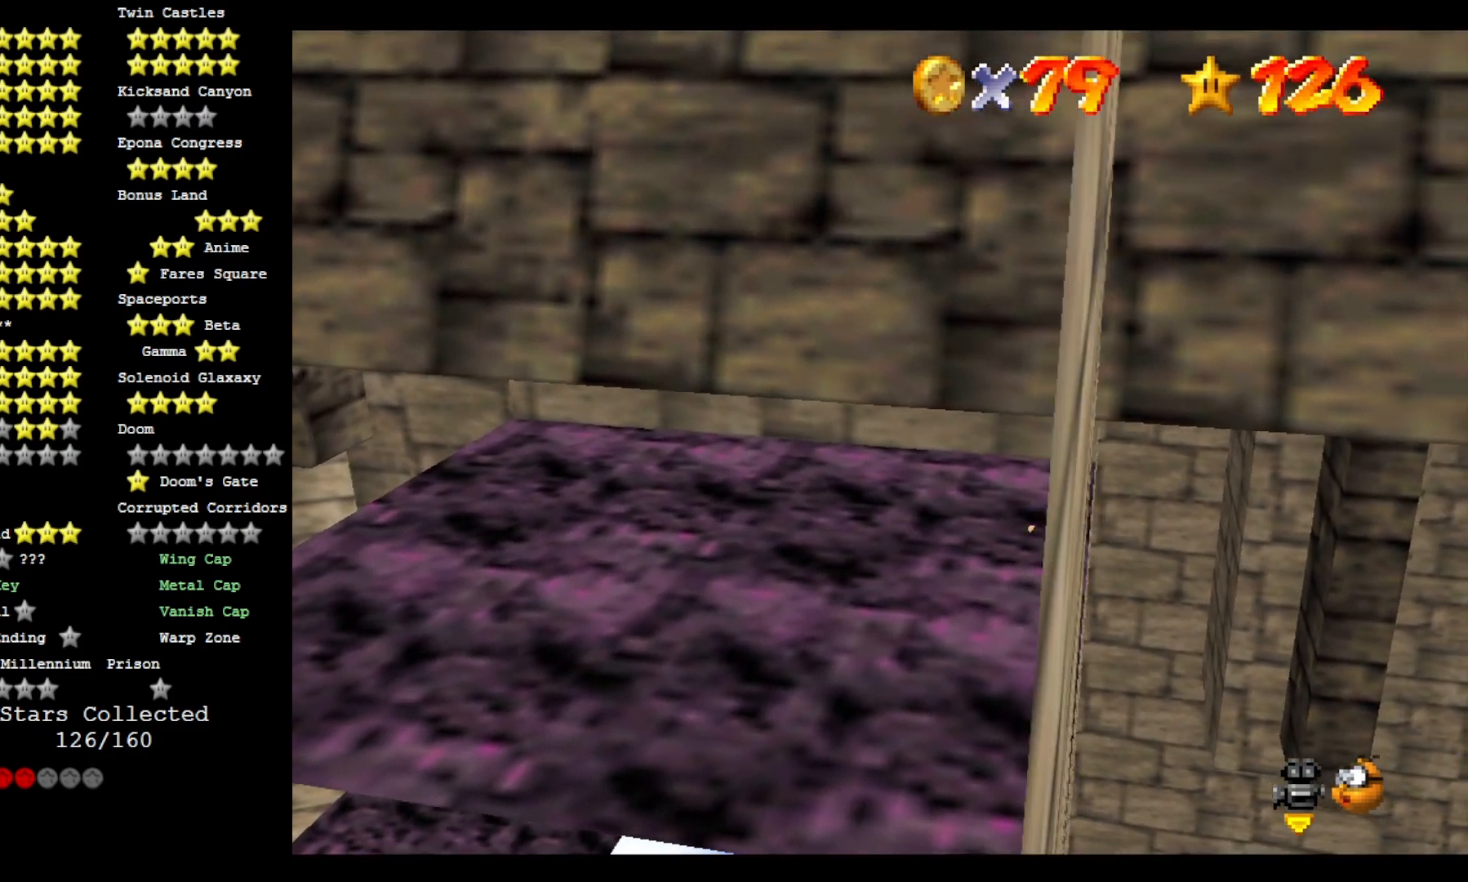
{"dt_ms": 1000, "buttons": ["CROSS"], "left_stick": "left", "right_stick": "center"}
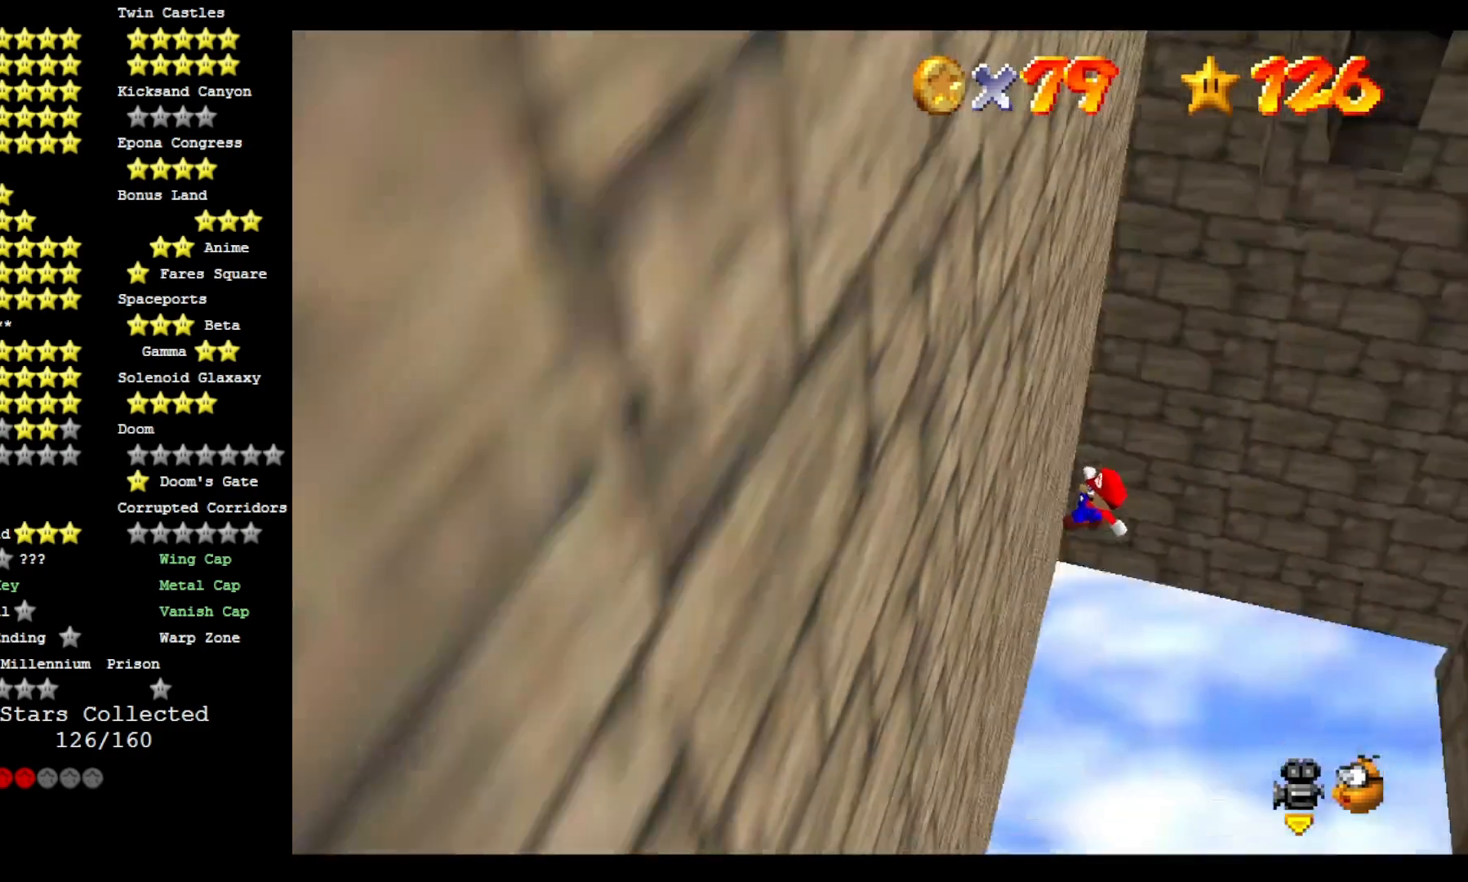
{"dt_ms": 500, "buttons": ["CROSS"], "left_stick": "right", "right_stick": "center", "events": [[267, "left_stick", "right"]]}
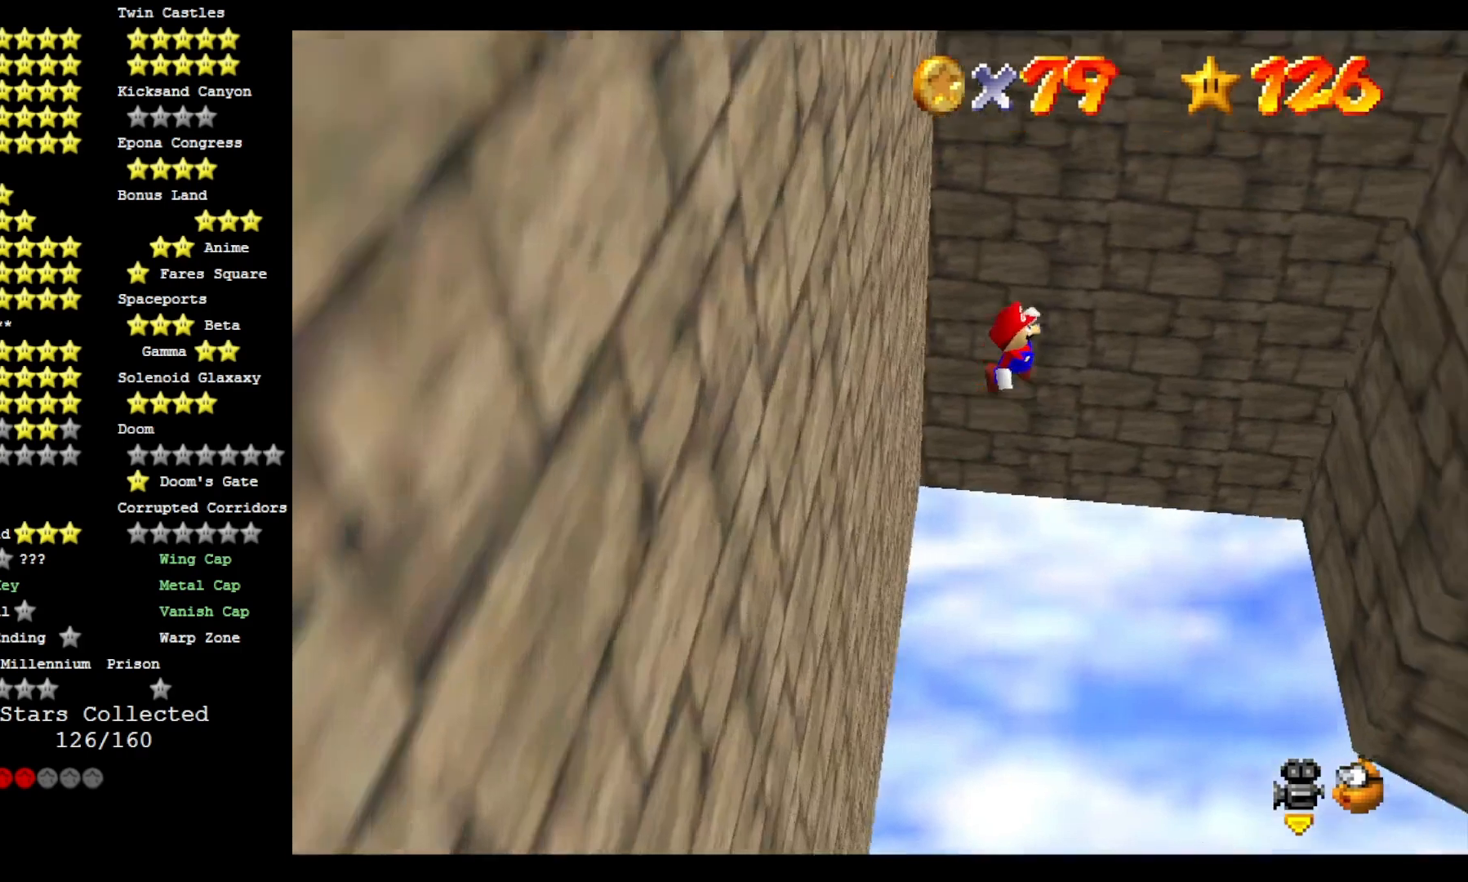
{"dt_ms": 500, "buttons": ["CROSS"], "left_stick": "right", "right_stick": "center", "events": []}
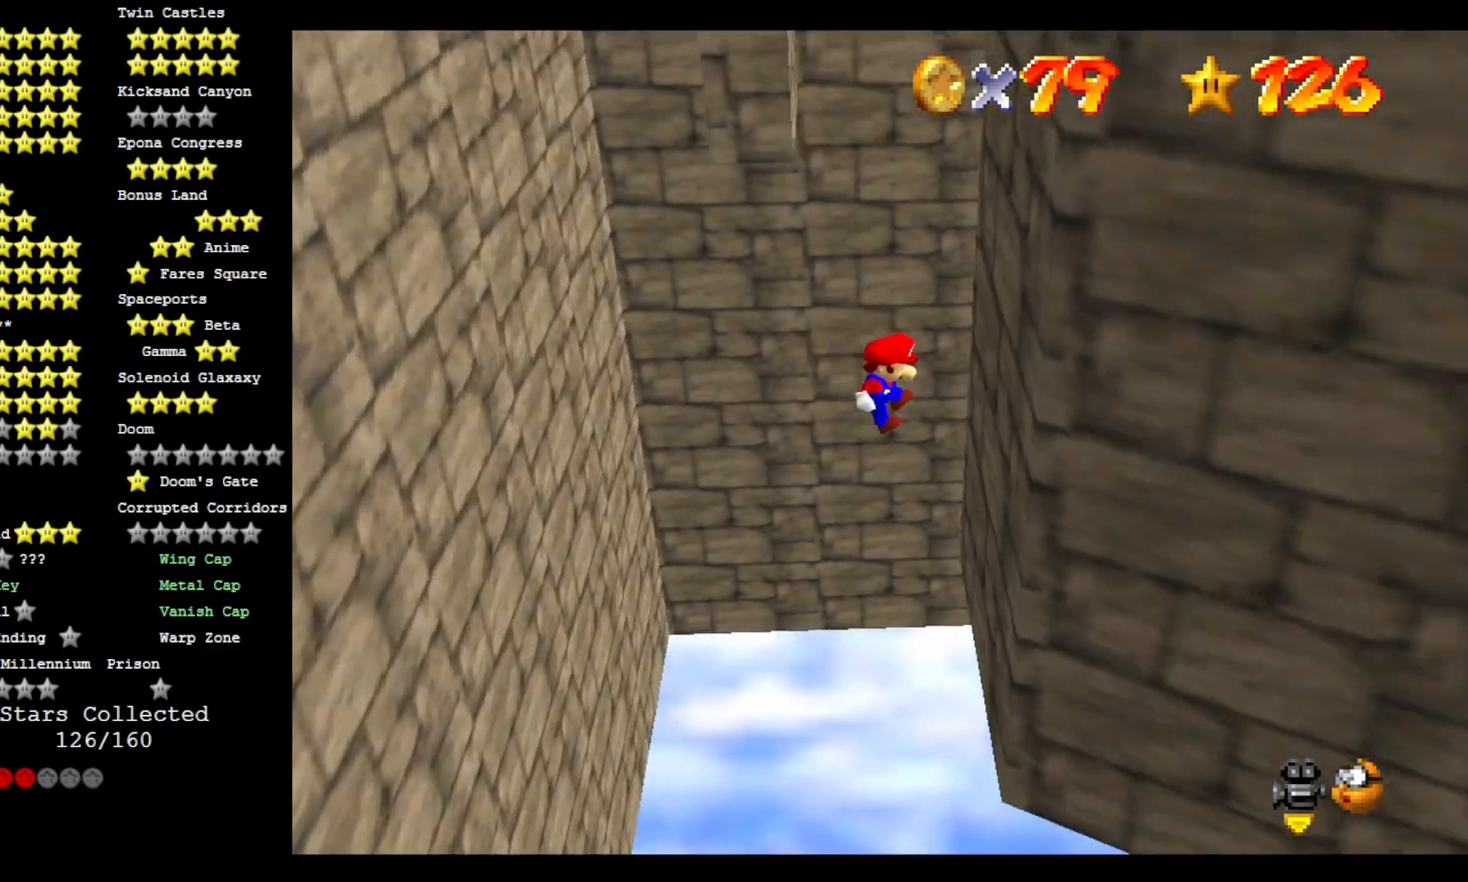
{"dt_ms": 500, "buttons": ["CROSS"], "left_stick": "left", "right_stick": "center", "events": [[33, "CROSS", "up"], [233, "CROSS", "down"], [233, "left_stick", "left"]]}
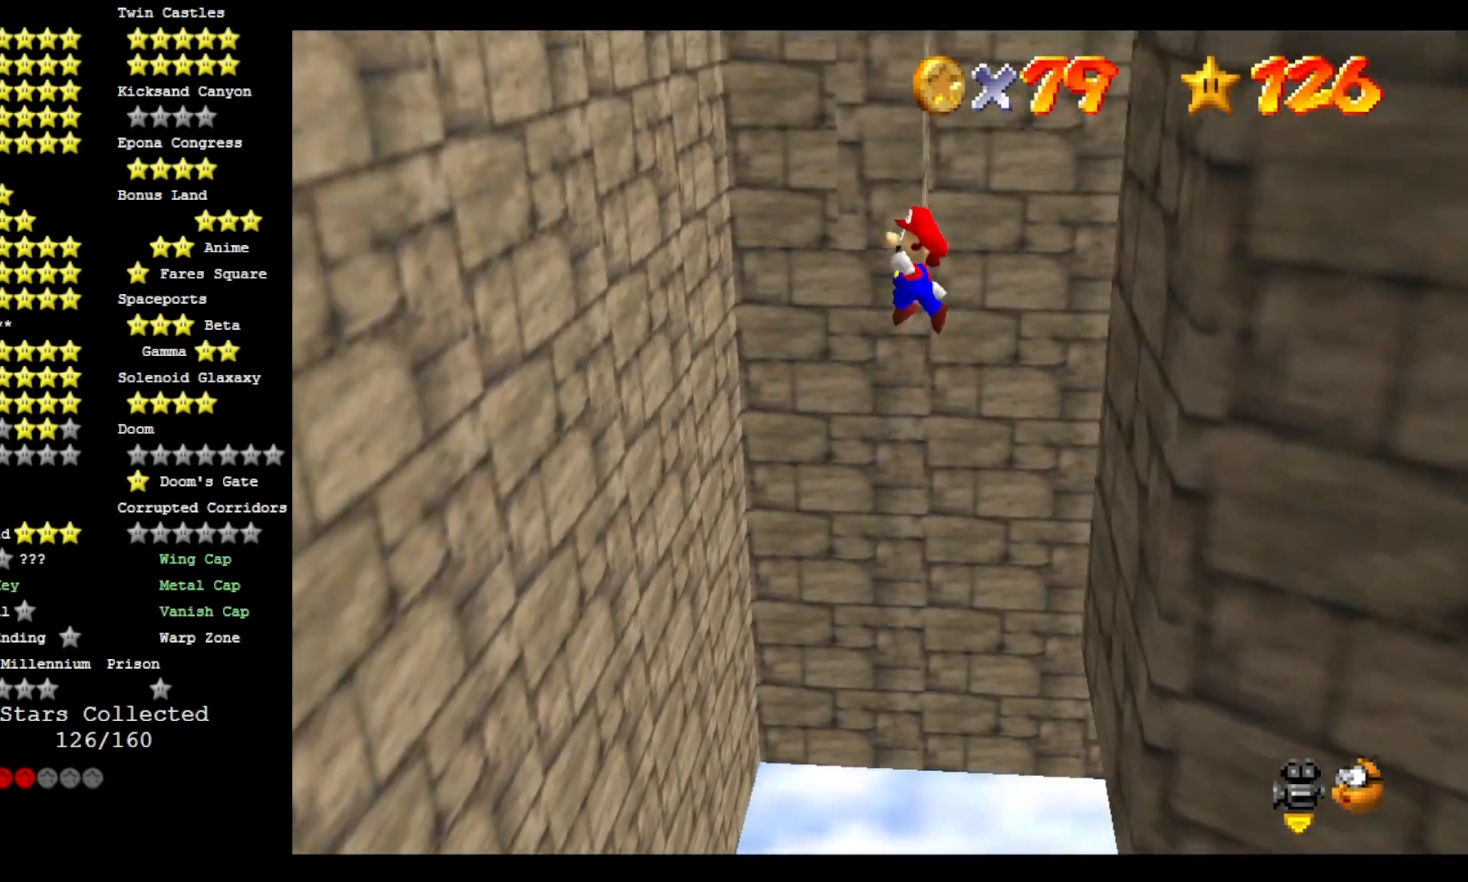
{"dt_ms": 500, "buttons": ["CROSS"], "left_stick": "left", "right_stick": "center", "events": []}
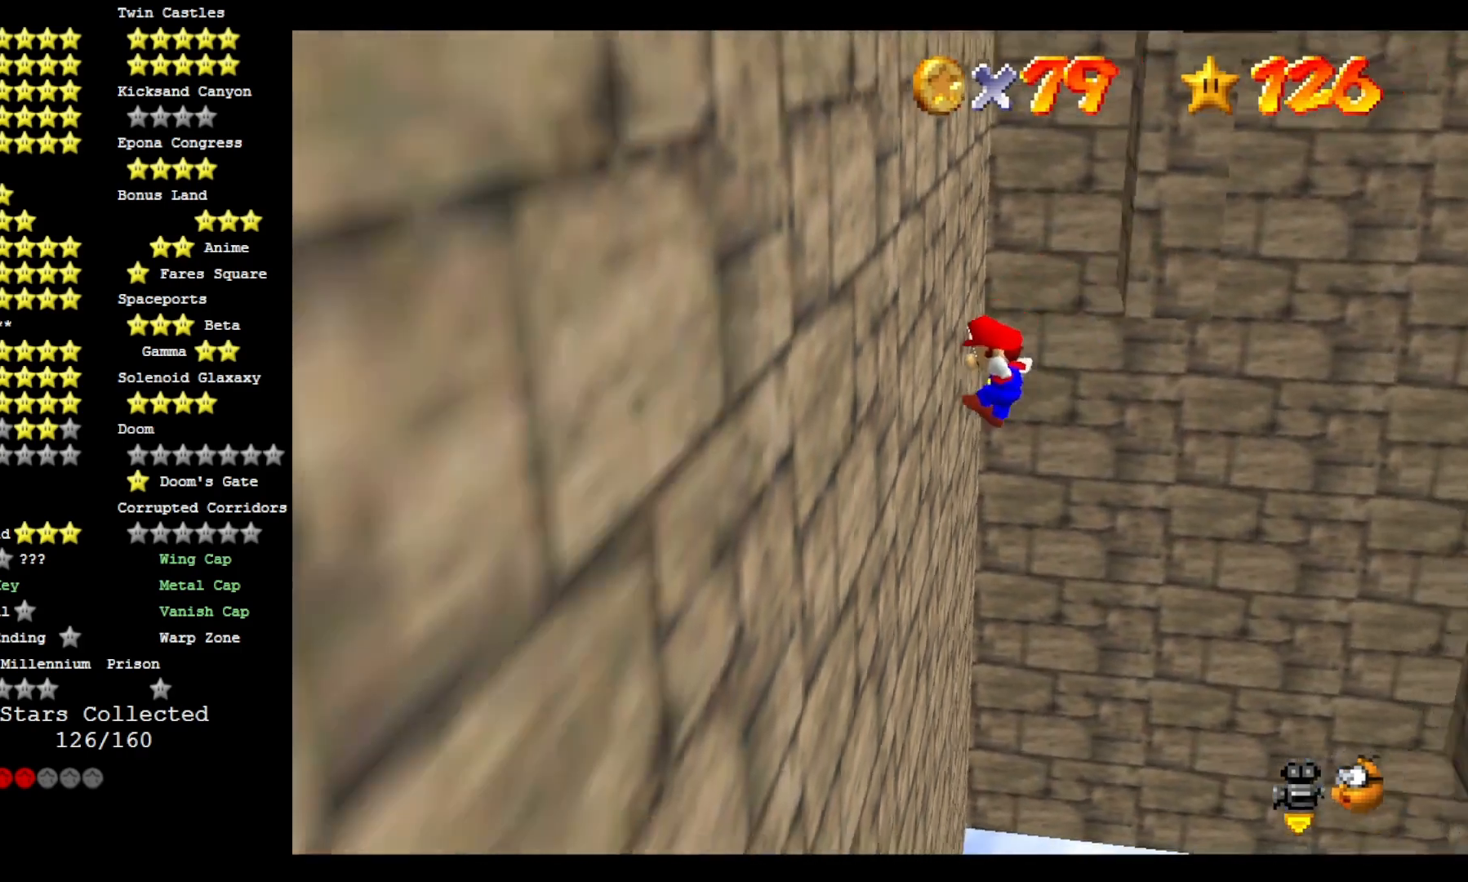
{"dt_ms": 500, "buttons": ["CROSS"], "left_stick": "right", "right_stick": "center", "events": [[200, "left_stick", "right"]]}
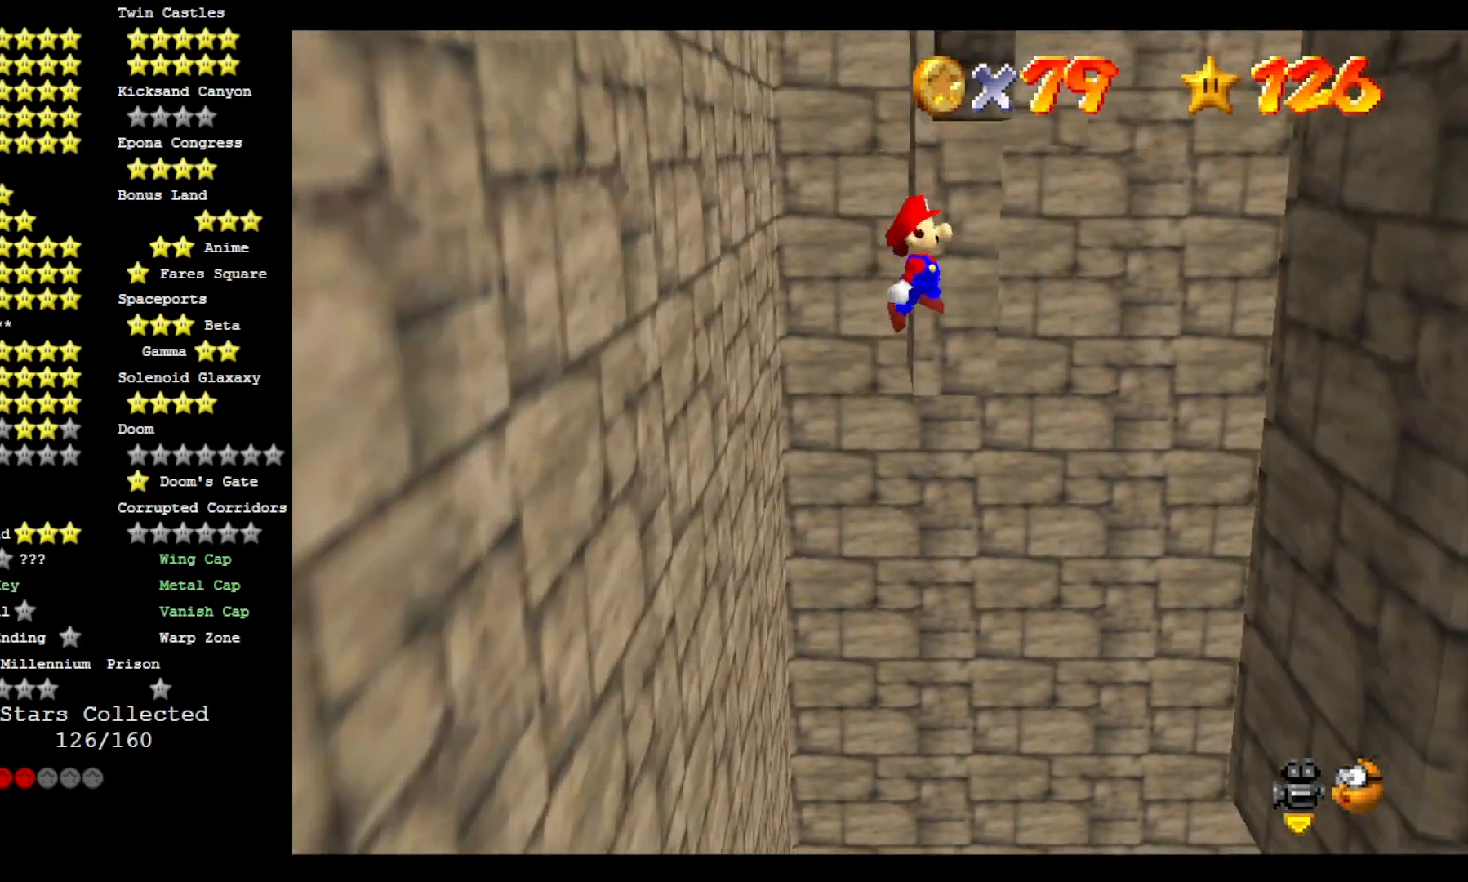
{"dt_ms": 500, "buttons": ["CROSS"], "left_stick": "right", "right_stick": "center", "events": []}
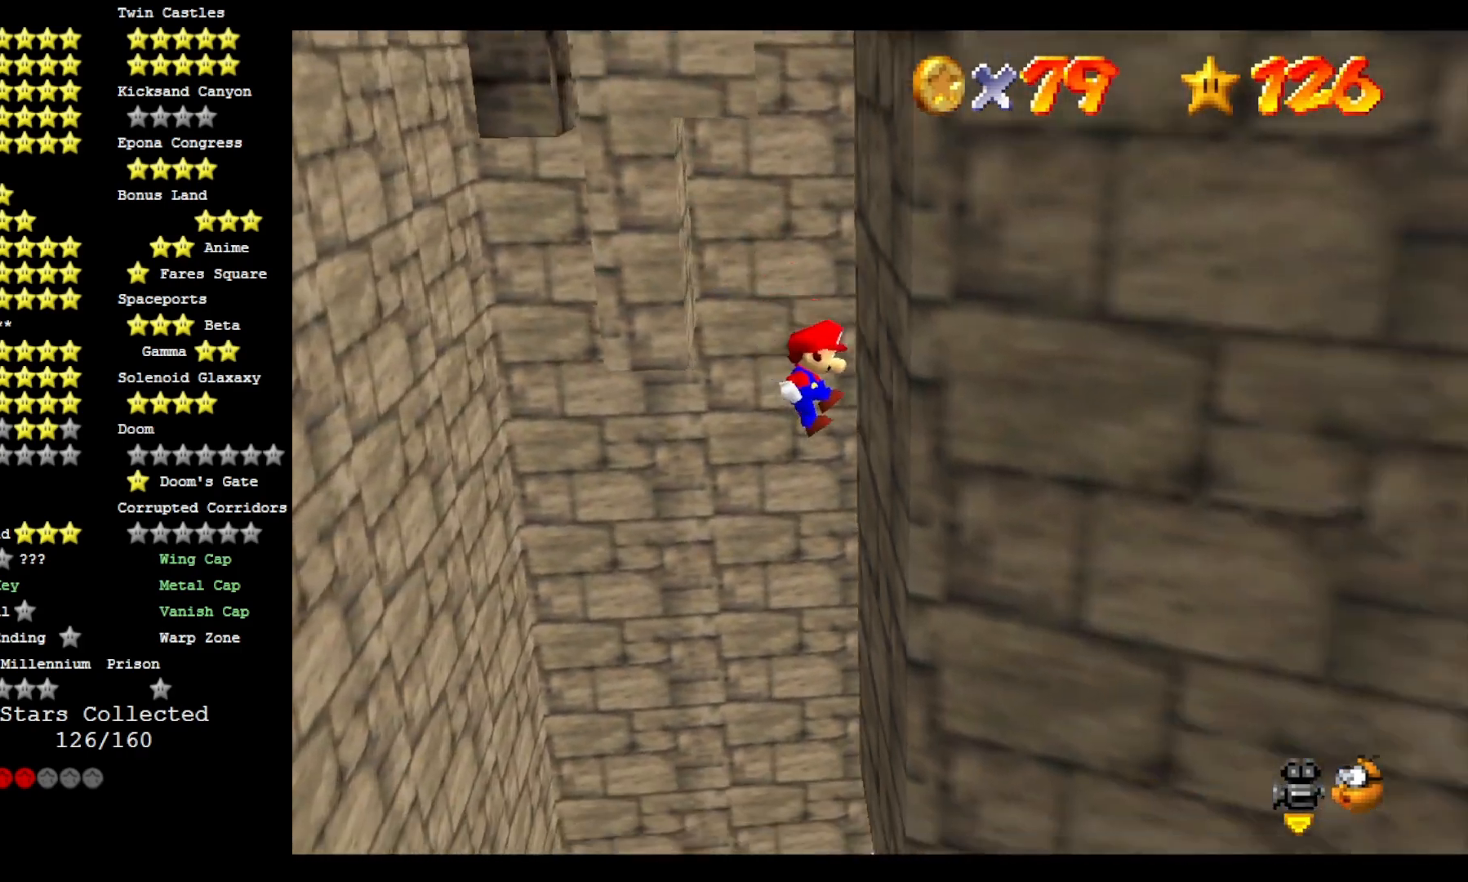
{"dt_ms": 500, "buttons": ["CROSS"], "left_stick": "left", "right_stick": "center", "events": [[100, "left_stick", "center"], [167, "left_stick", "left"]]}
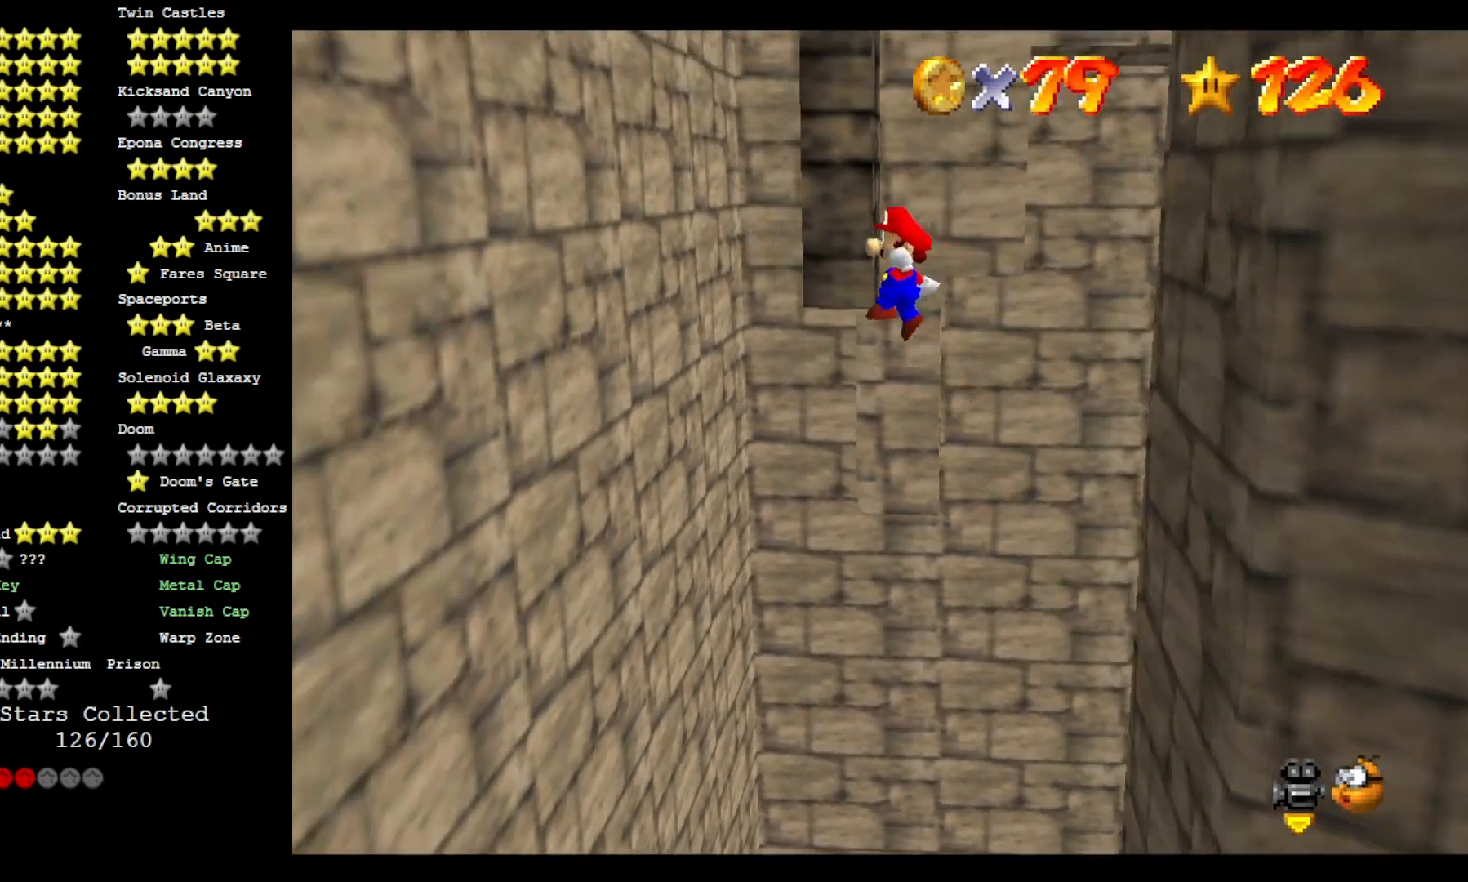
{"dt_ms": 500, "buttons": ["CROSS"], "left_stick": "left", "right_stick": "center", "events": []}
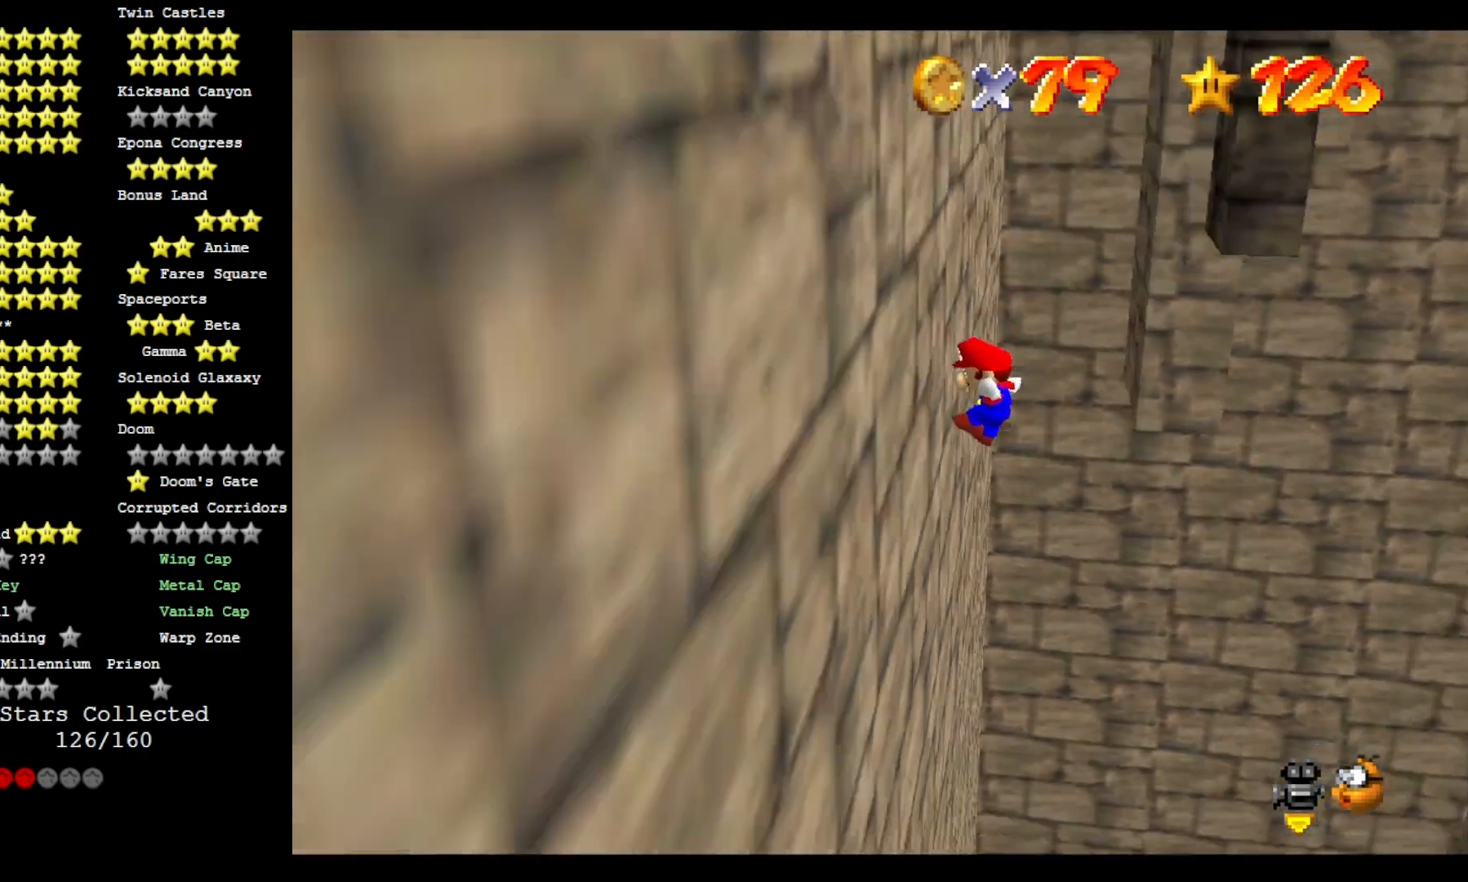
{"dt_ms": 500, "buttons": ["CROSS"], "left_stick": "up-right", "right_stick": "center", "events": [[100, "left_stick", "up-right"]]}